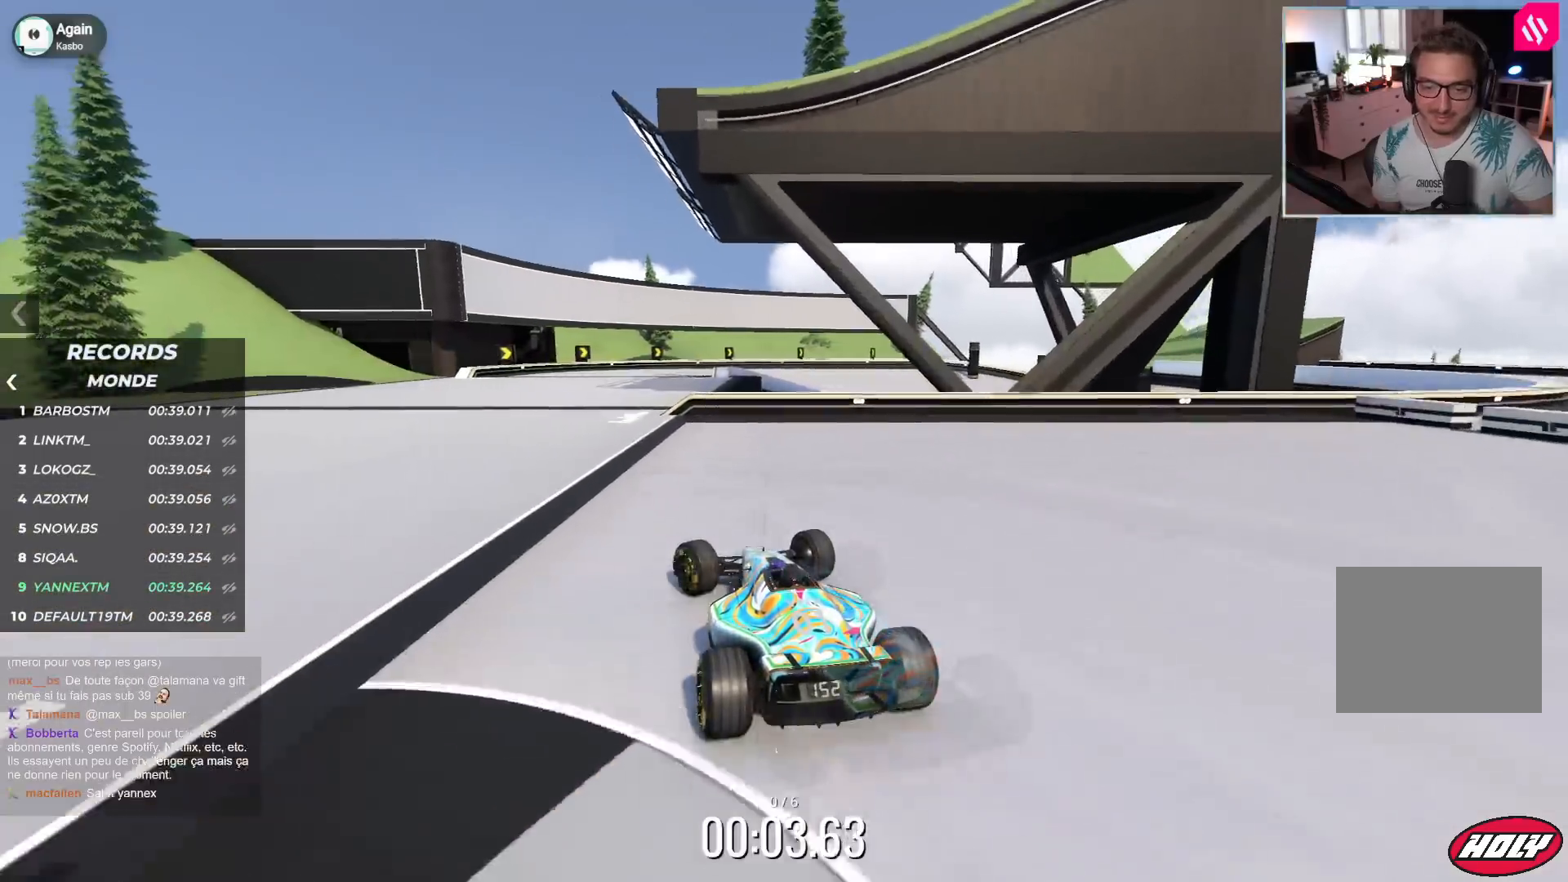
Gameplay with keyboard; each line is a JSON object with the keys held at the frame after it. "events" lists presses ("down") and releases ("up") of "down", "left", "right" and "up" between this image and that frame as [ms after this image, input, new state], when the widget could be followed in between. No other keys are recorded. Mouse input is not recorded.
{"keys": ["up"], "events": [[50, "left", "up"], [50, "right", "down"], [183, "right", "up"]]}
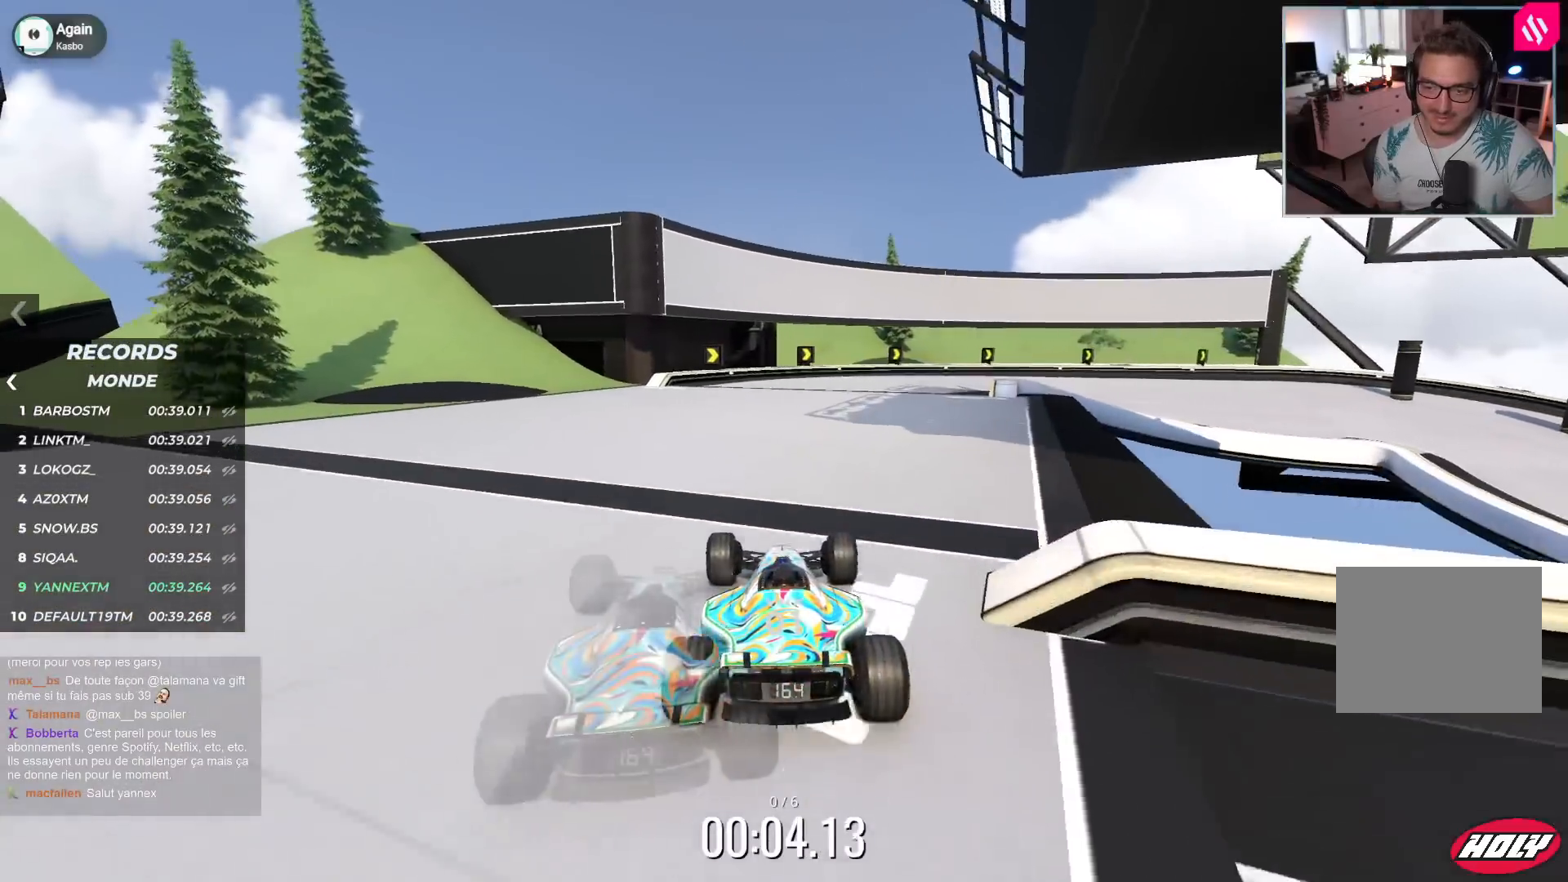
{"keys": ["right", "up"], "events": [[33, "right", "down"]]}
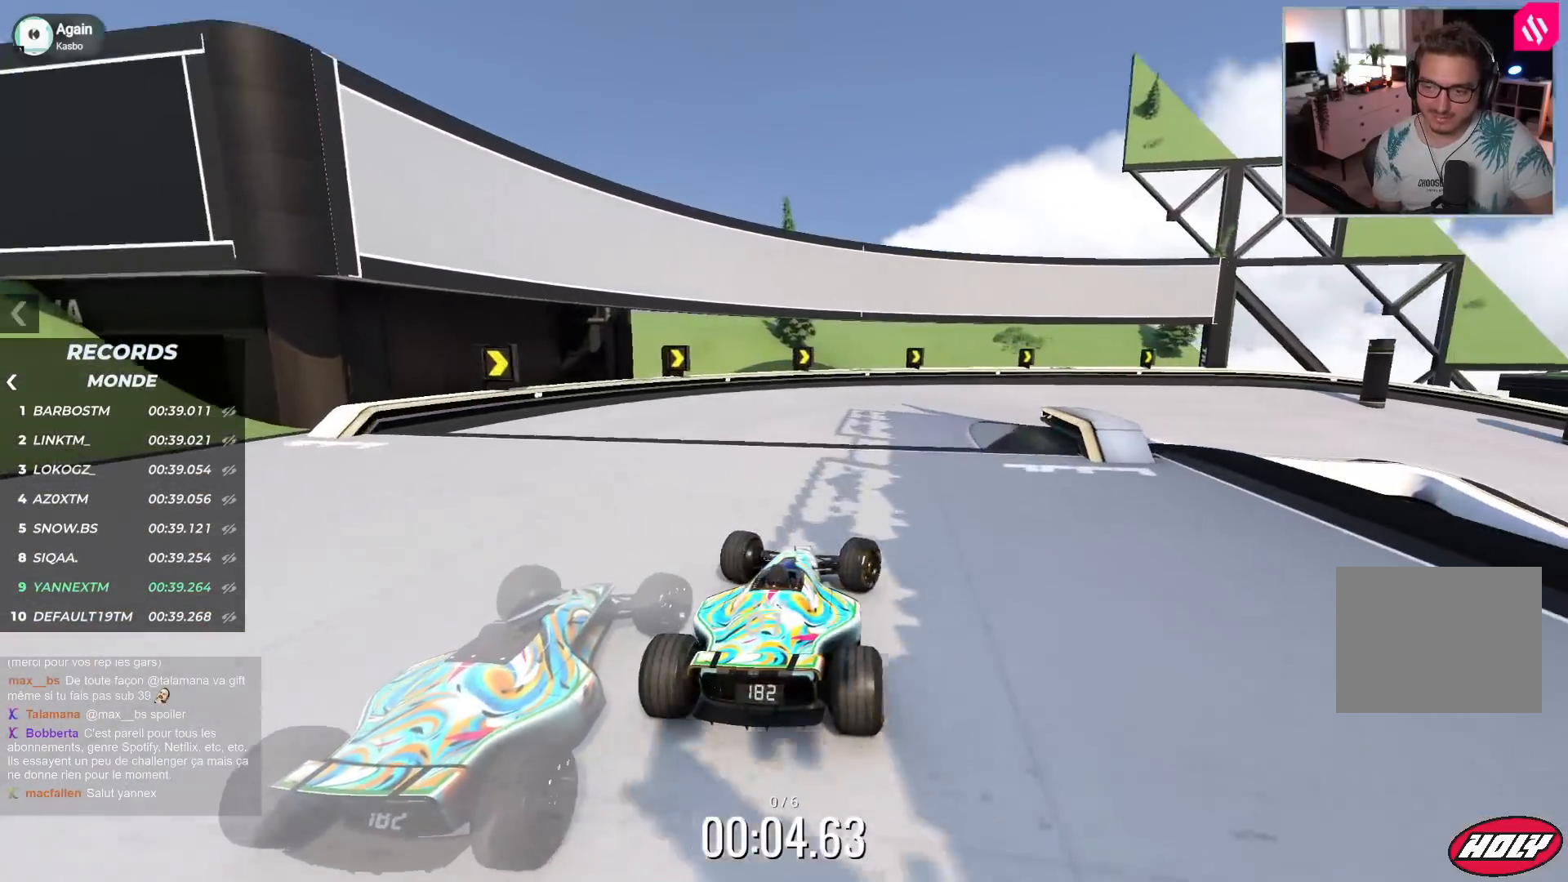
{"keys": ["right", "up"], "events": []}
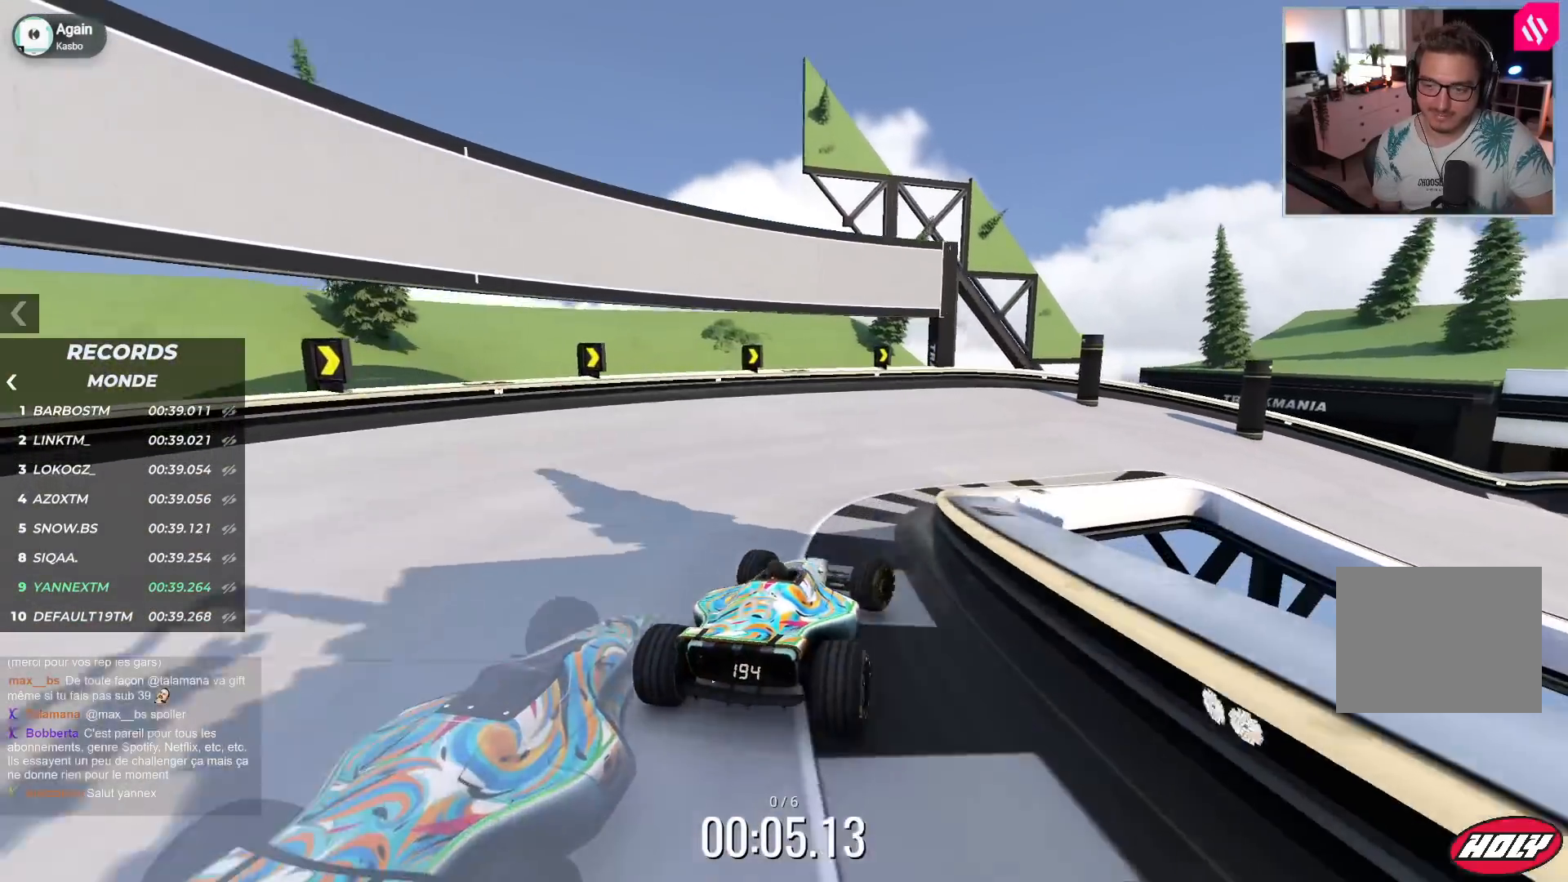
{"keys": ["down", "right", "up"], "events": [[483, "down", "down"]]}
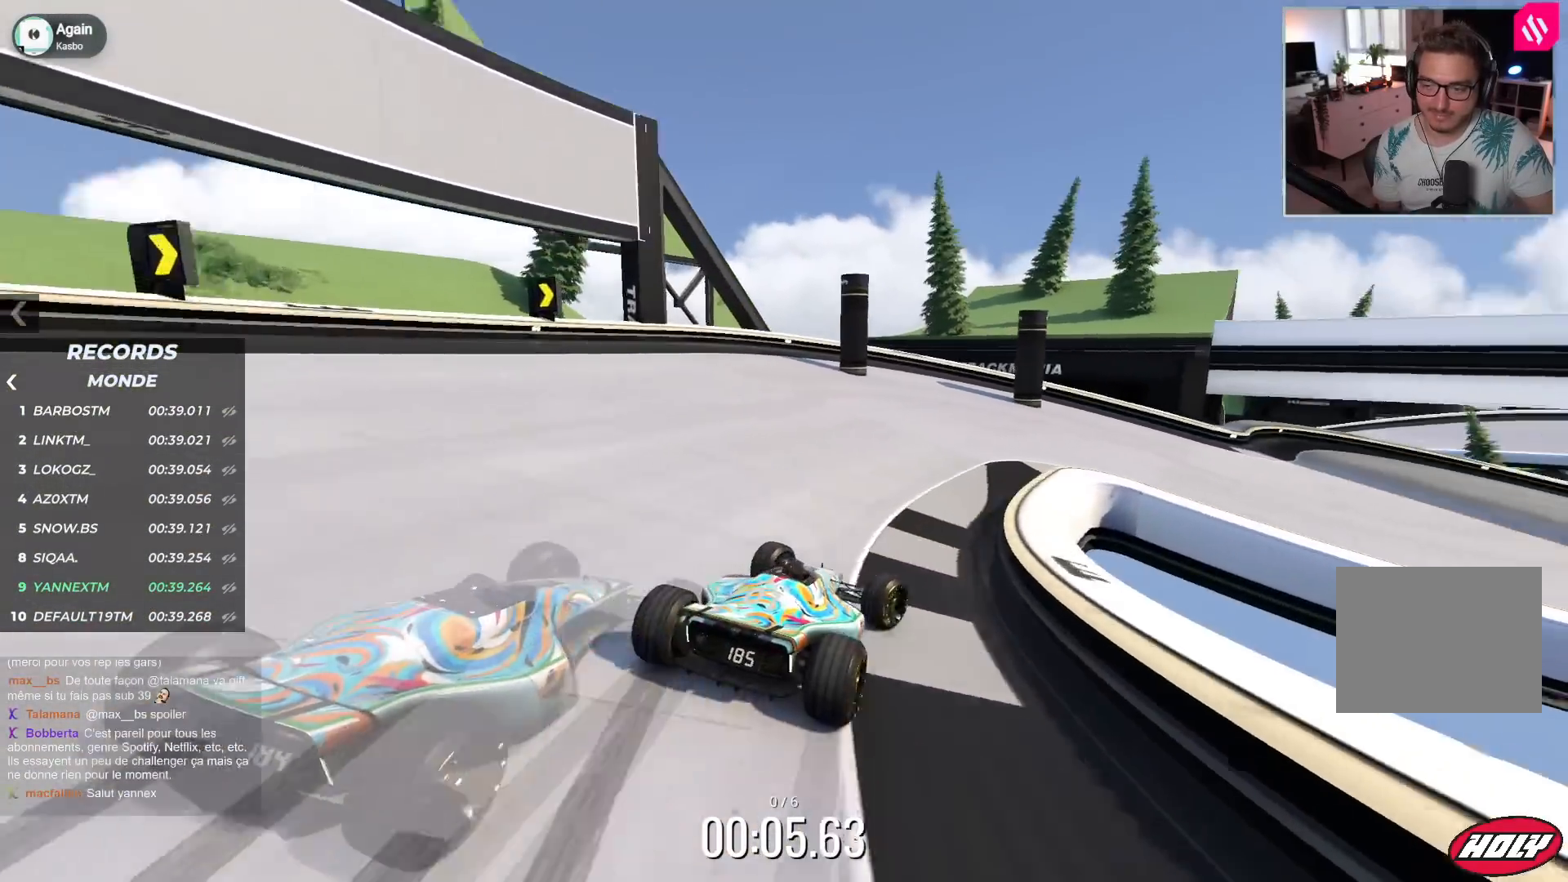
{"keys": ["right", "up"], "events": [[150, "down", "up"], [217, "down", "down"], [300, "down", "up"]]}
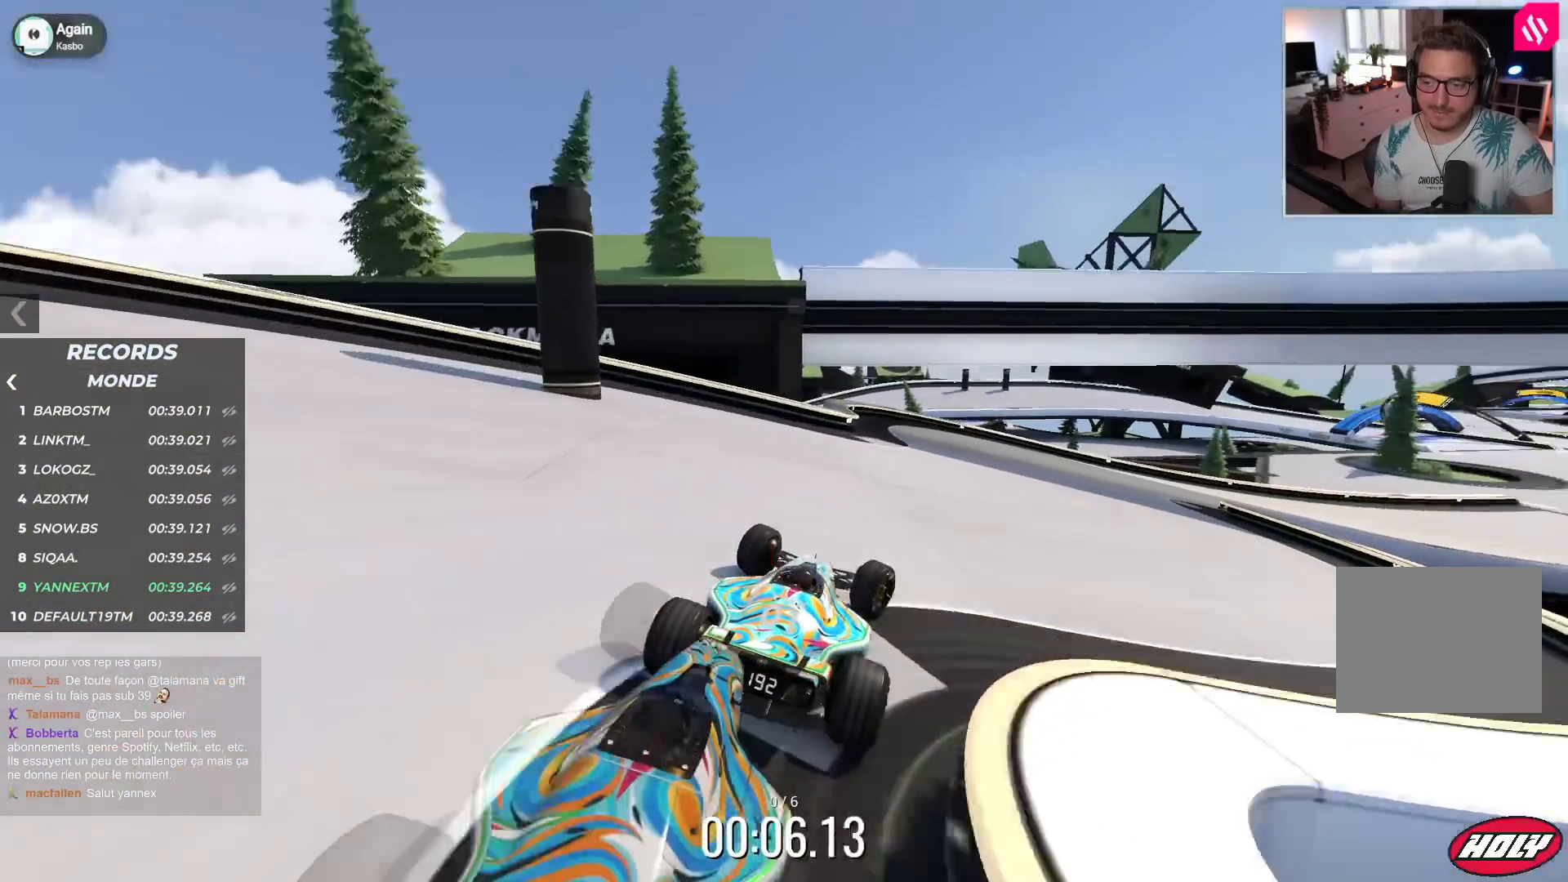
{"keys": ["right", "up"], "events": []}
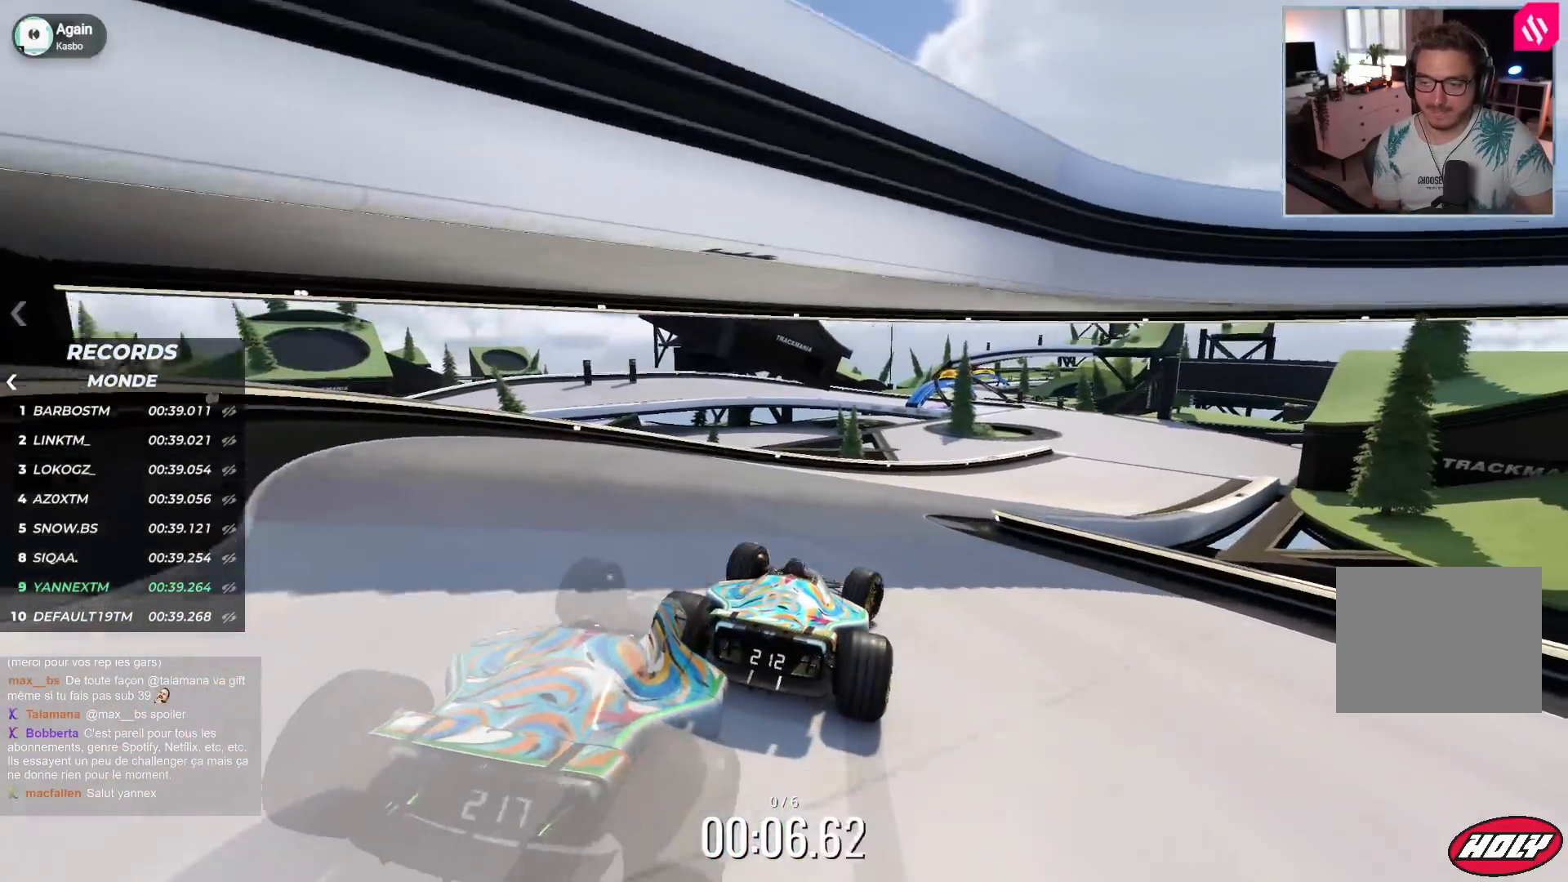
{"keys": ["up"], "events": [[433, "right", "up"]]}
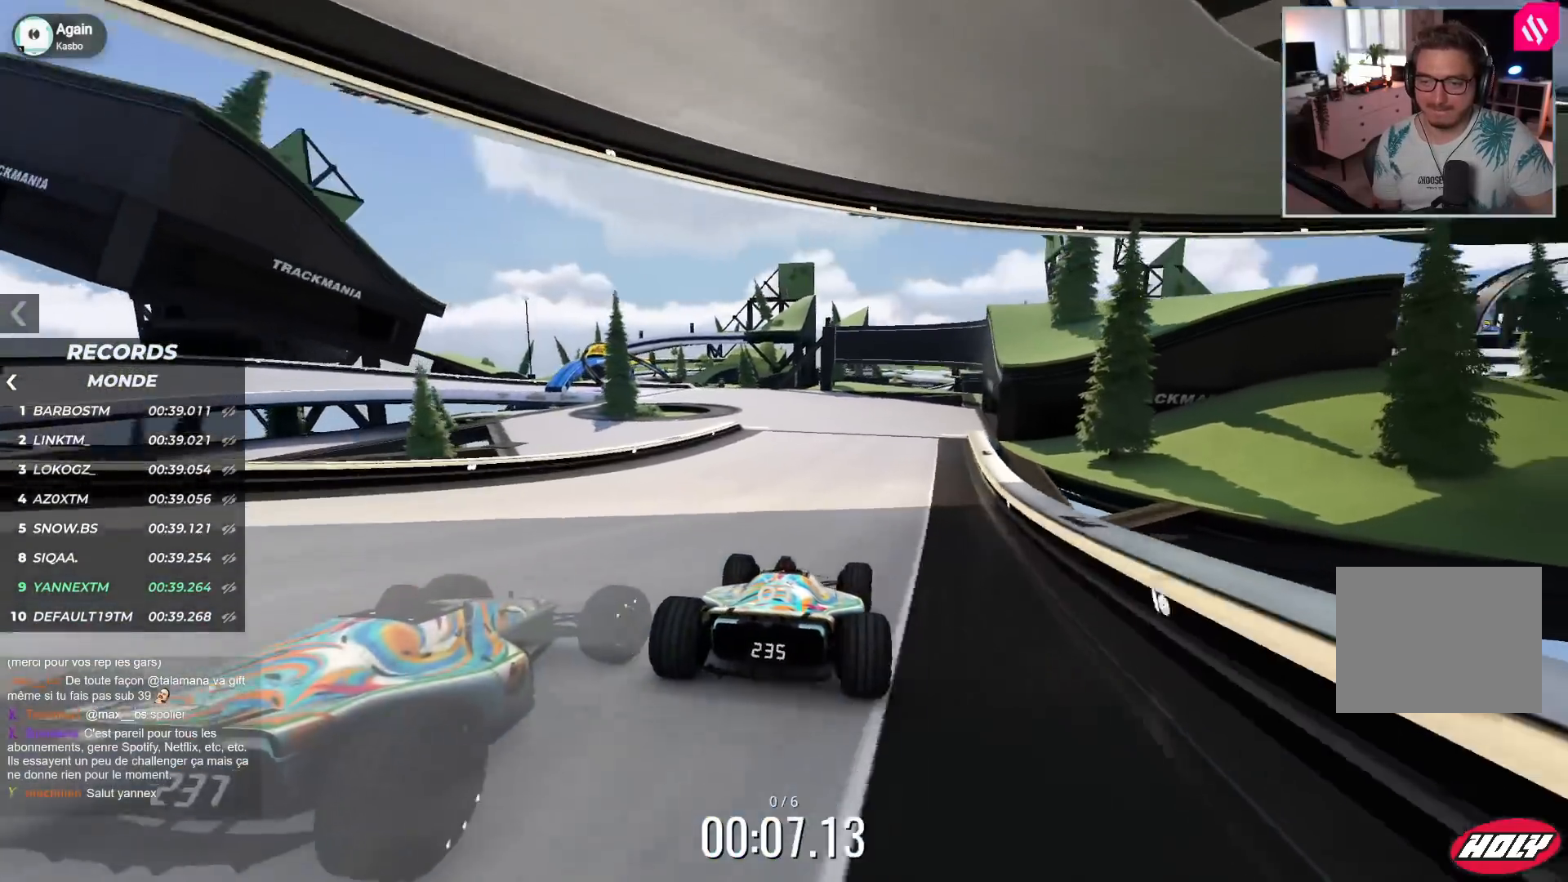
{"keys": ["left", "up"], "events": [[117, "left", "down"]]}
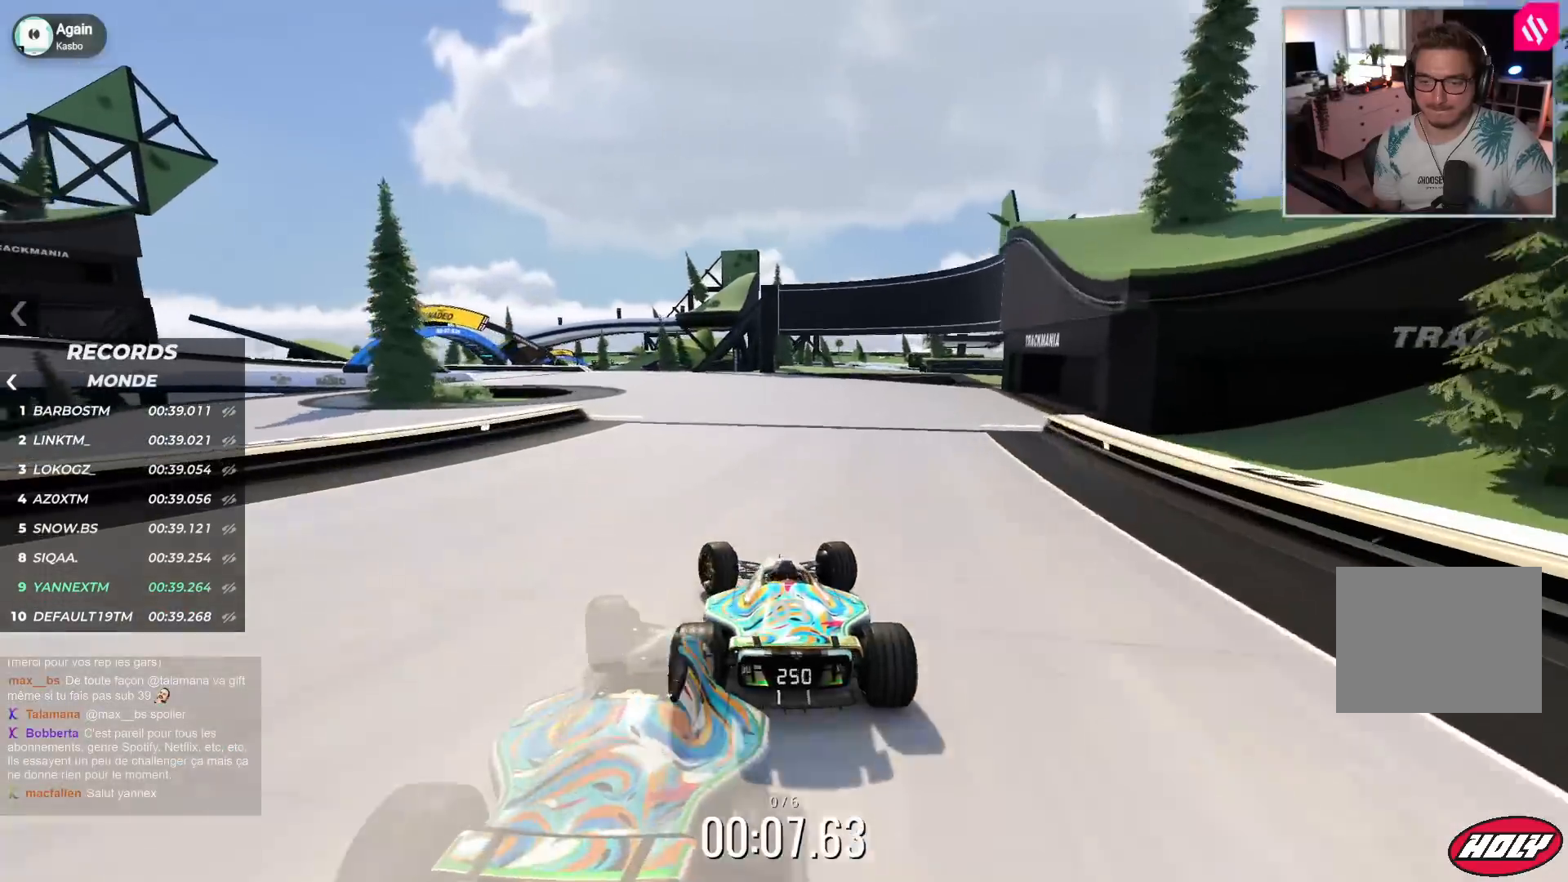
{"keys": ["down", "left", "up"], "events": [[483, "down", "down"]]}
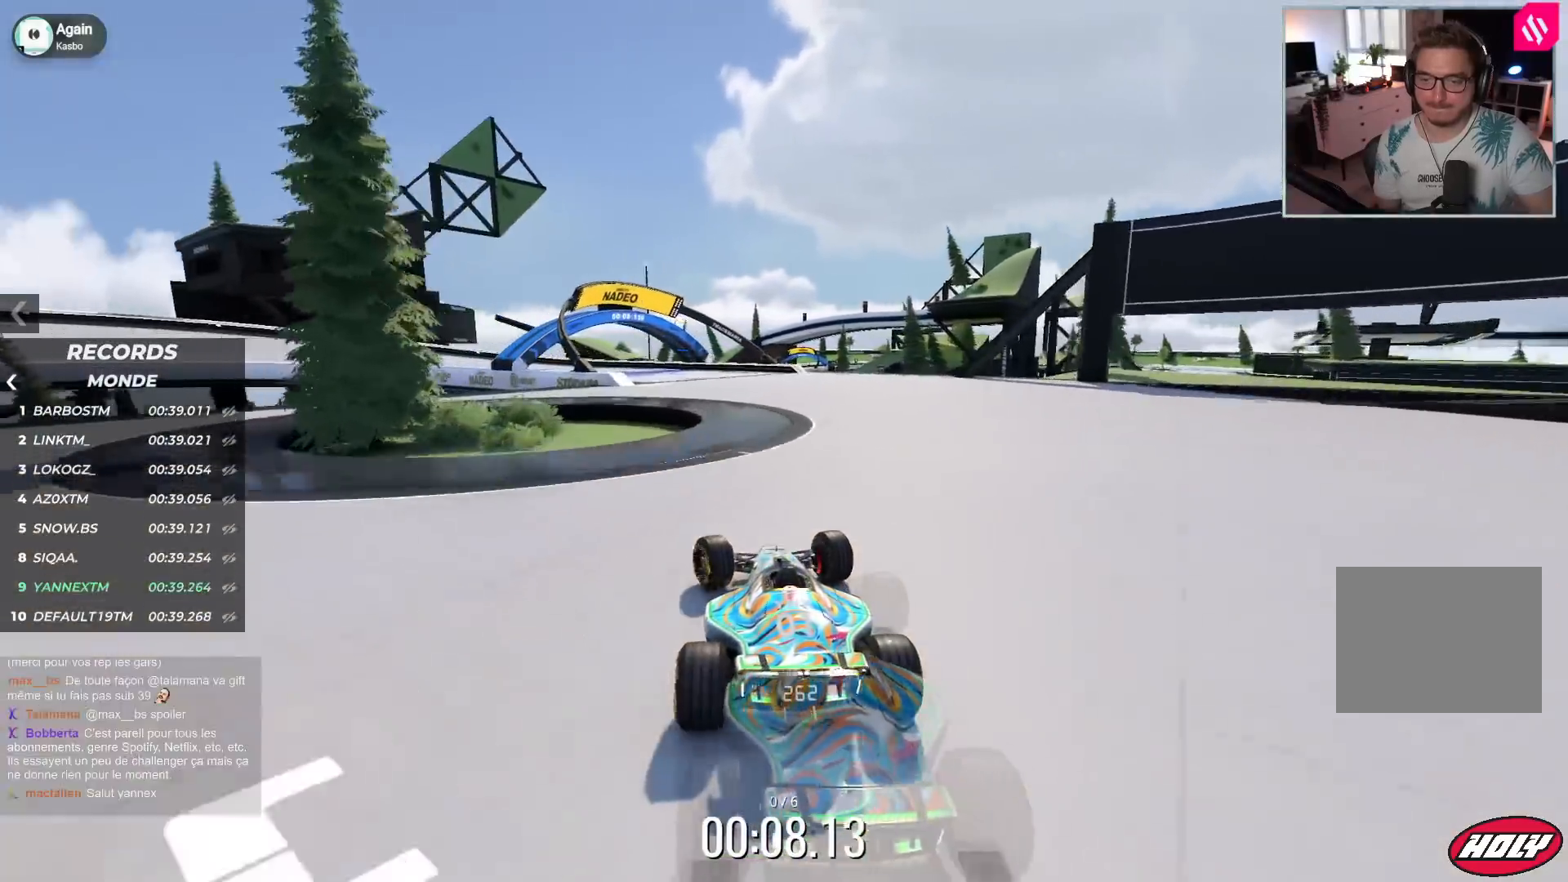
{"keys": ["left", "up"], "events": [[367, "down", "up"]]}
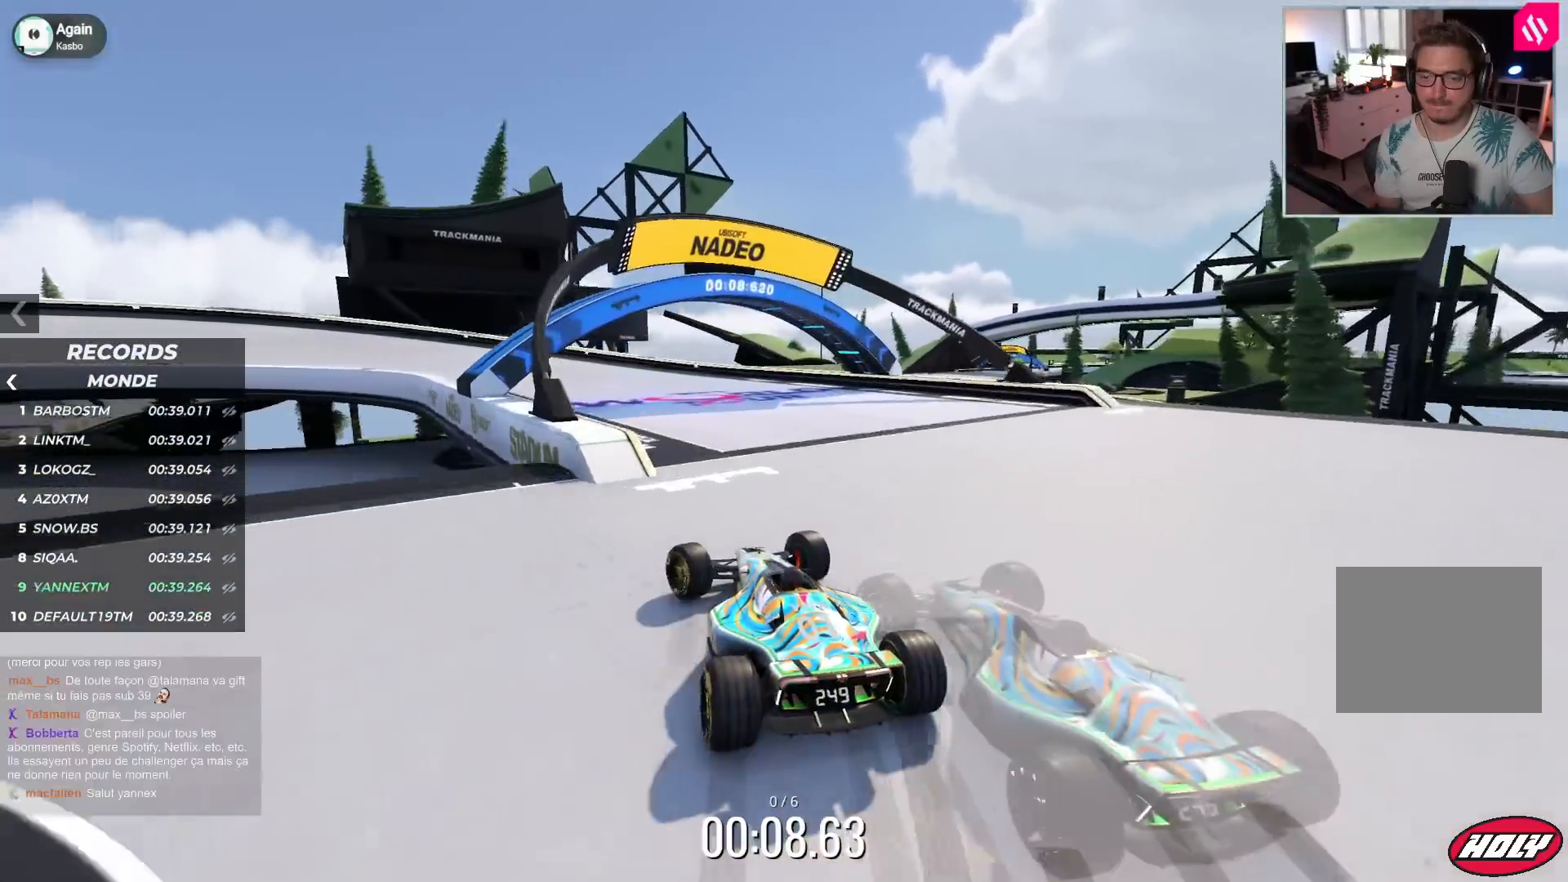
{"keys": ["left", "up"], "events": [[83, "down", "down"], [233, "down", "up"]]}
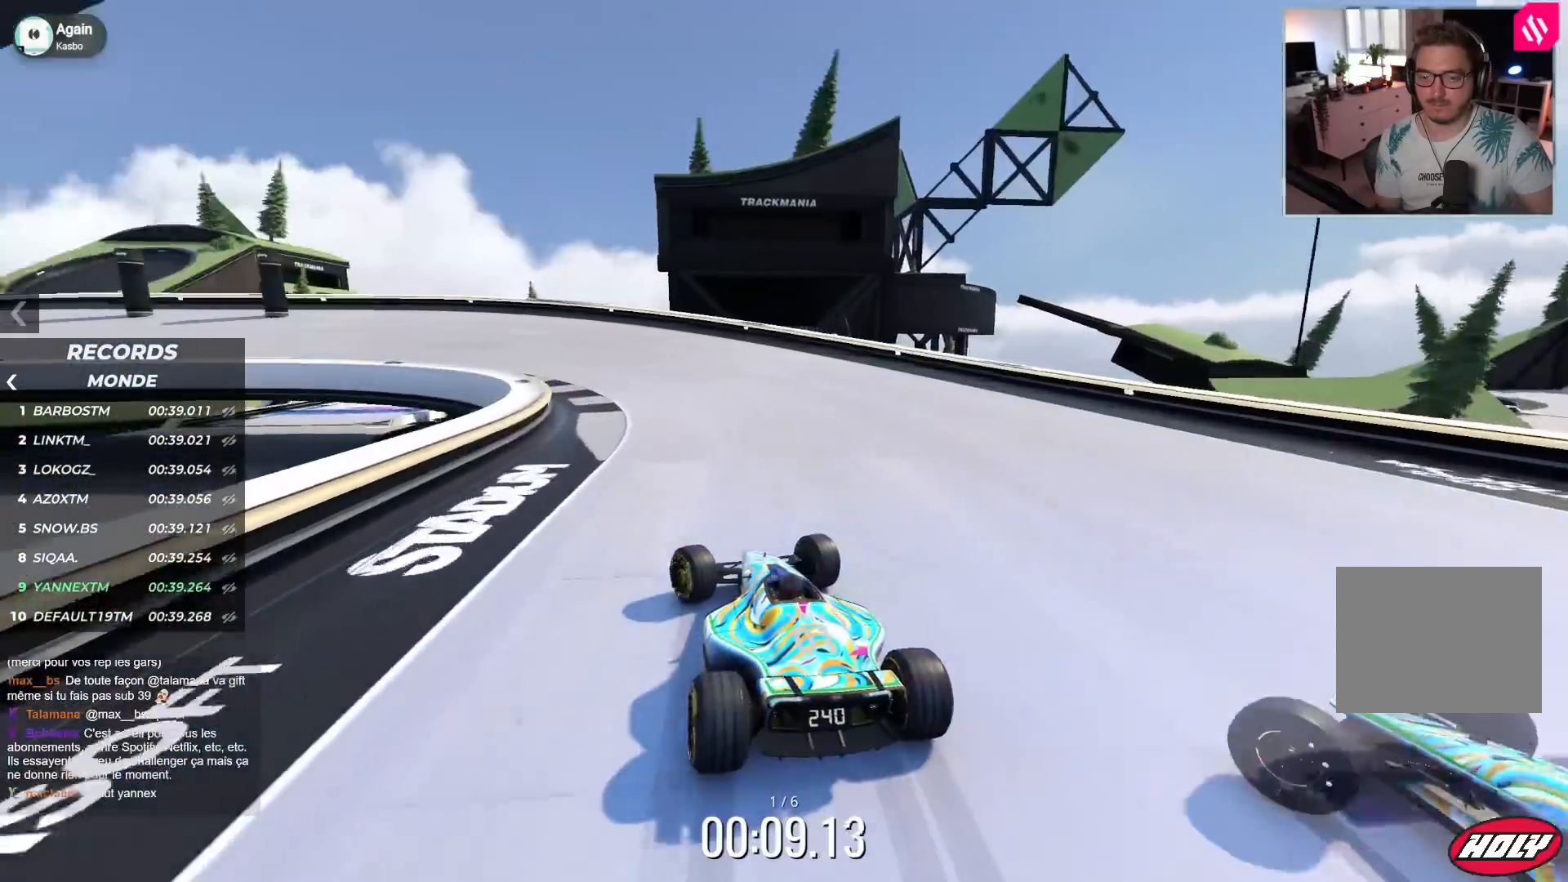
{"keys": ["left", "up"], "events": [[83, "down", "down"], [167, "down", "up"]]}
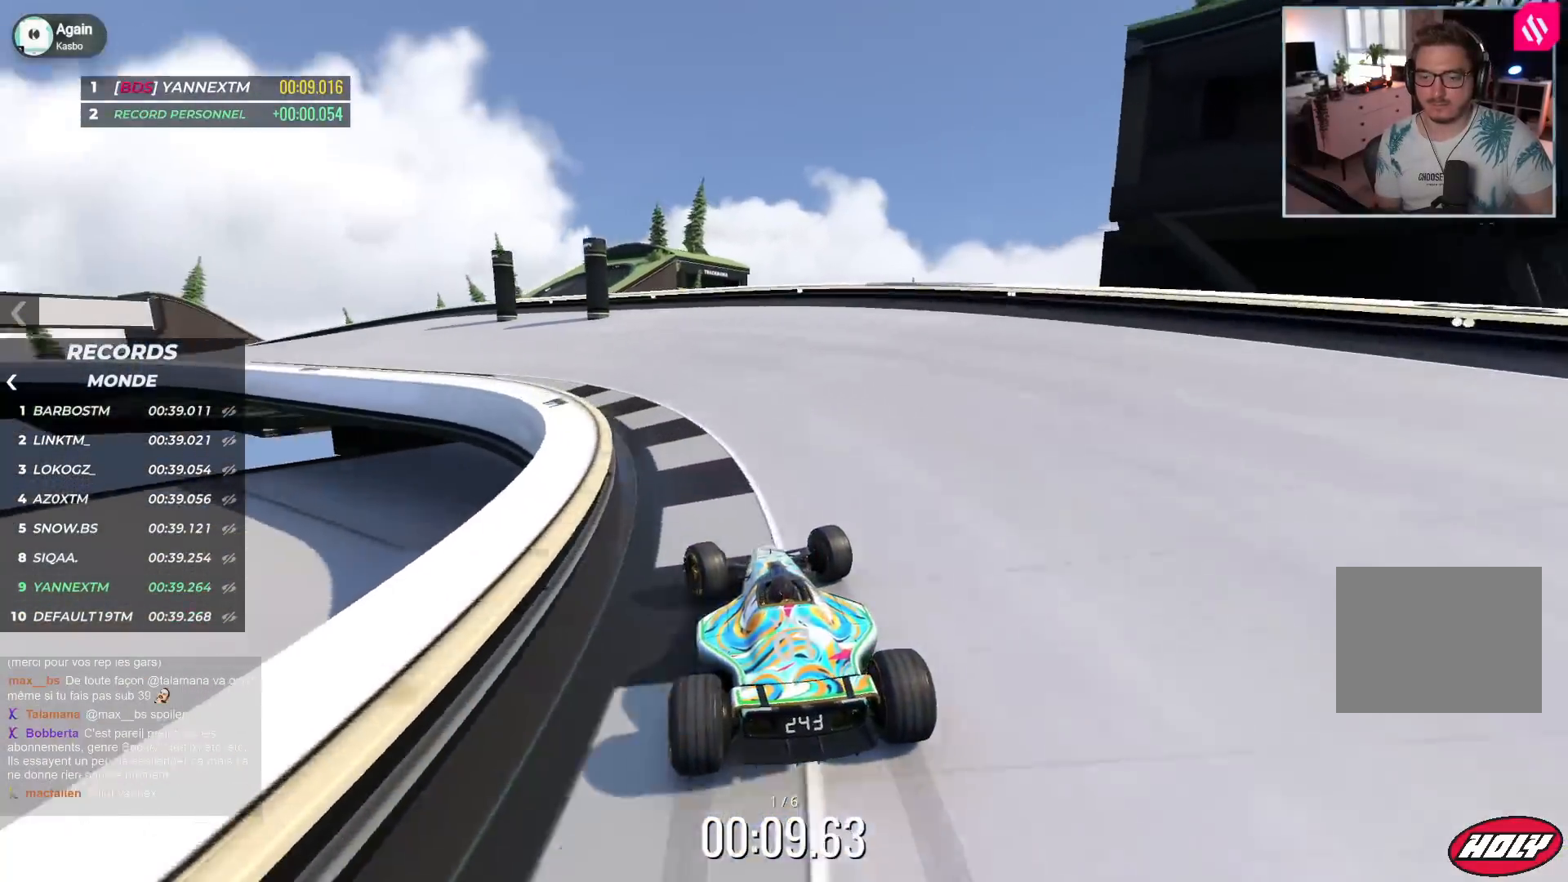
{"keys": ["left", "up"], "events": []}
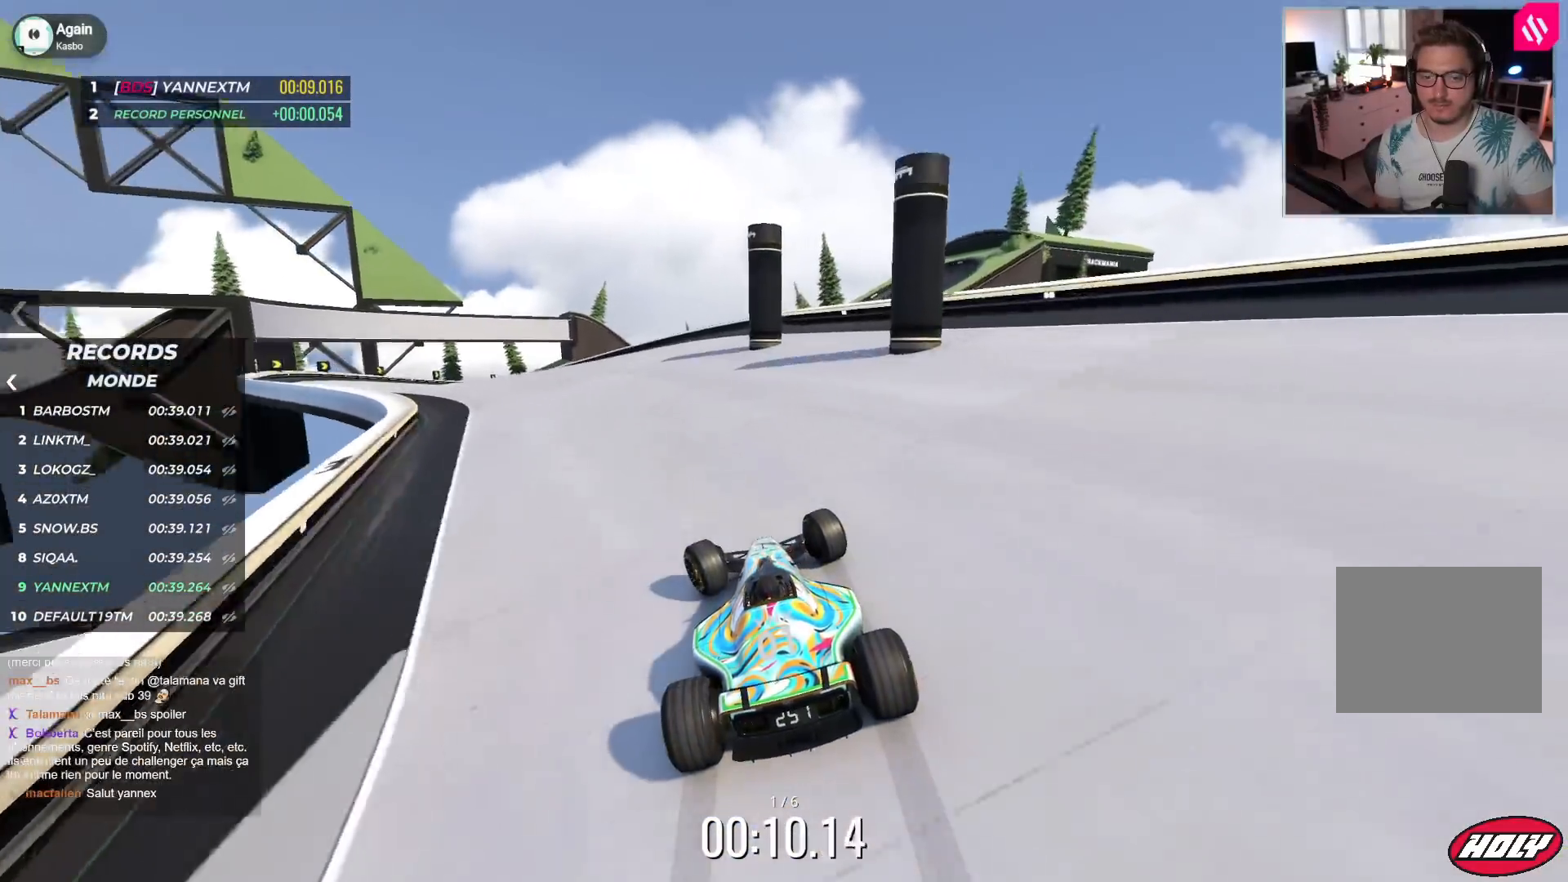
{"keys": ["left", "up"], "events": []}
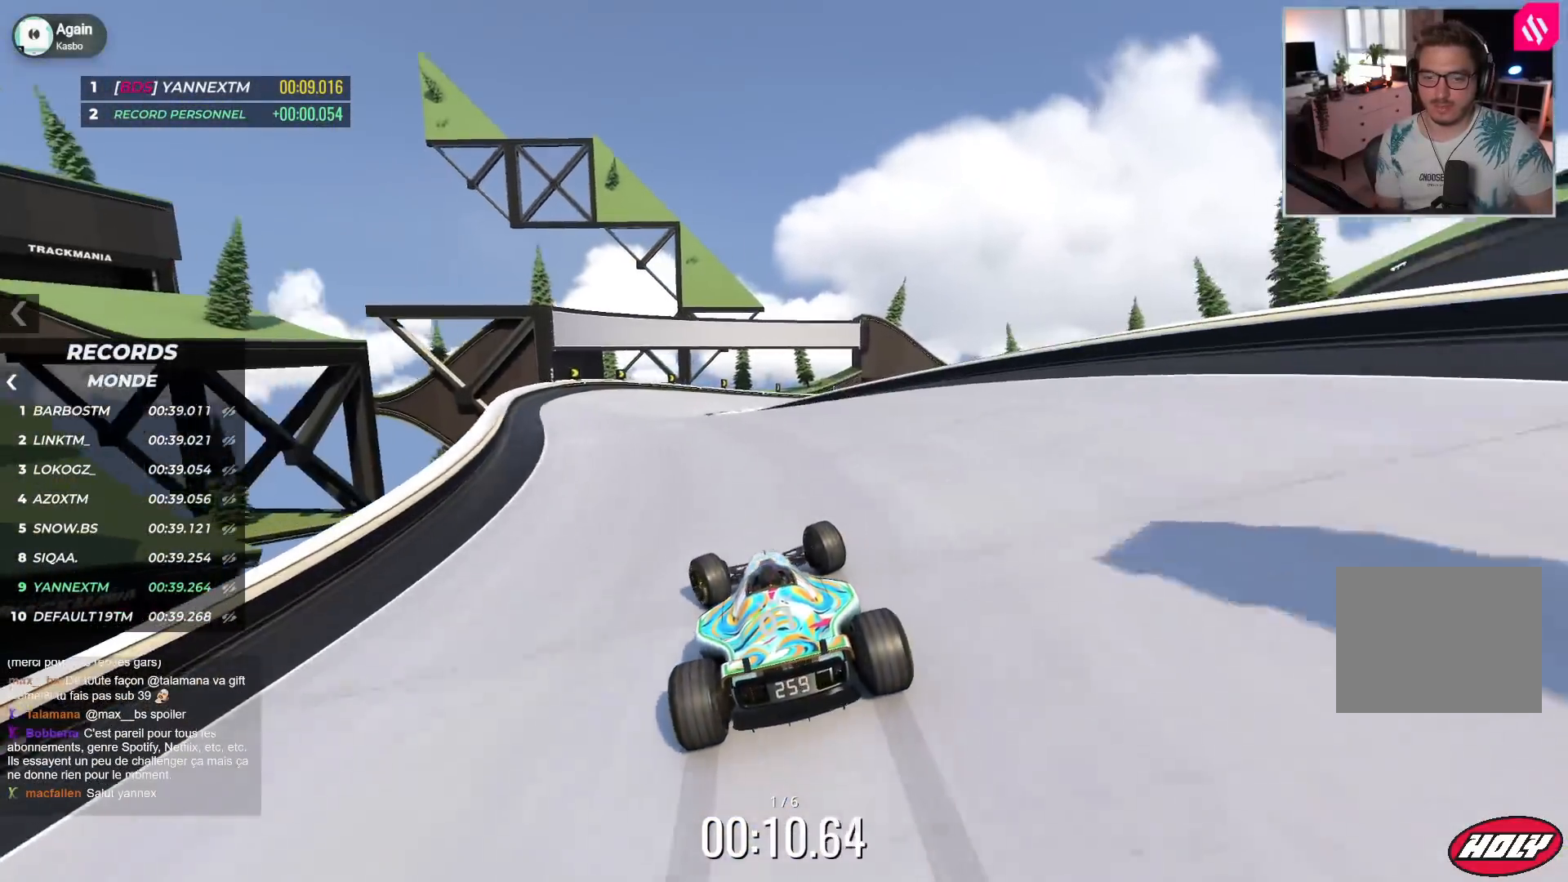
{"keys": ["right", "up"], "events": [[250, "left", "up"], [317, "right", "down"]]}
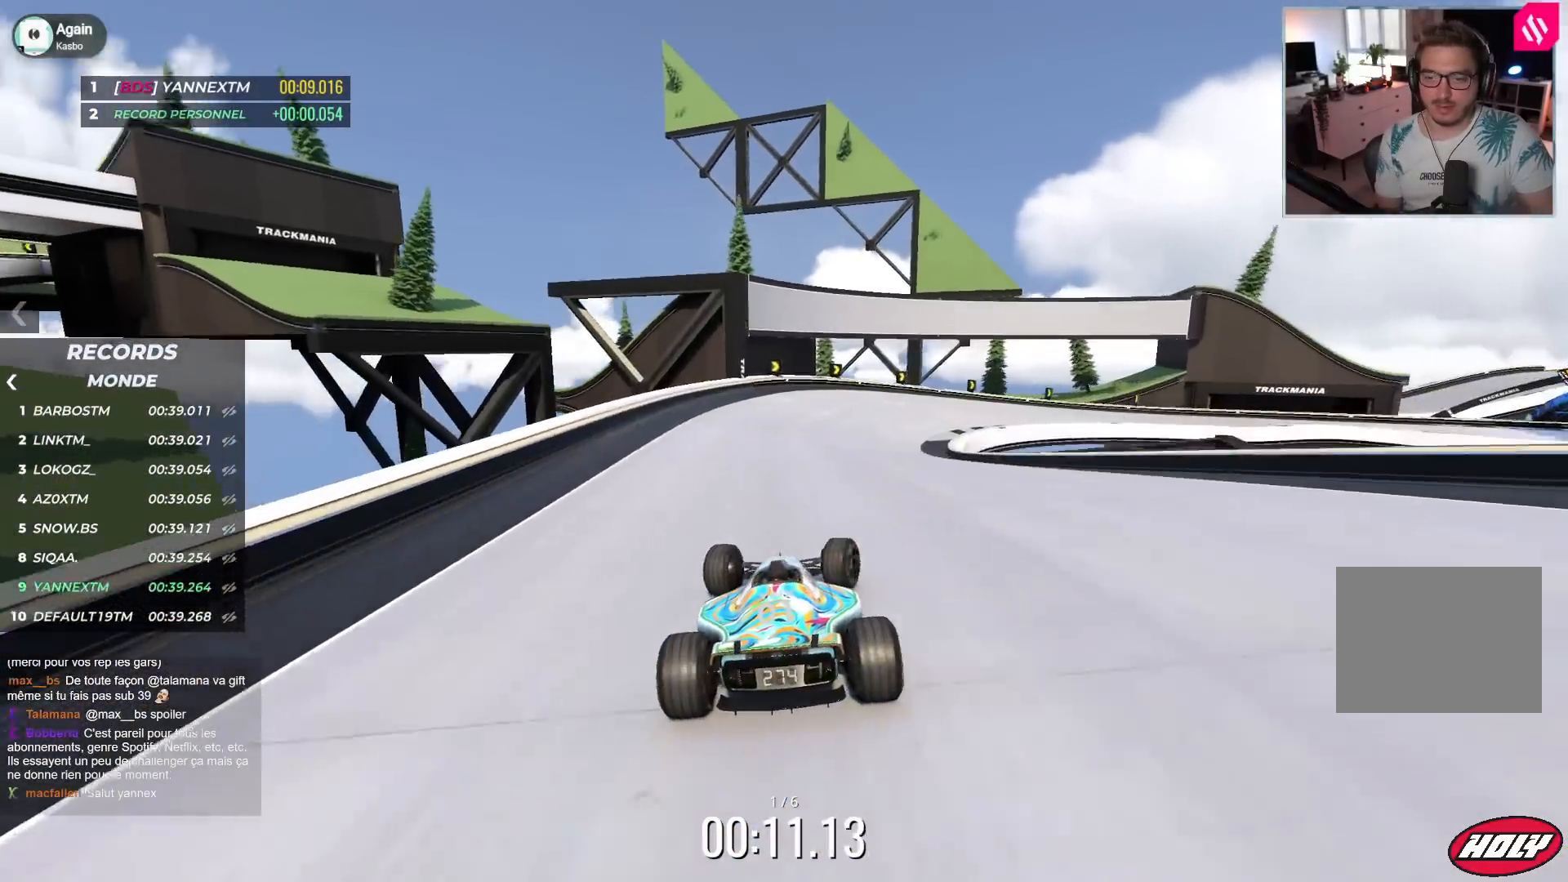
{"keys": ["down", "right", "up"], "events": [[183, "down", "down"]]}
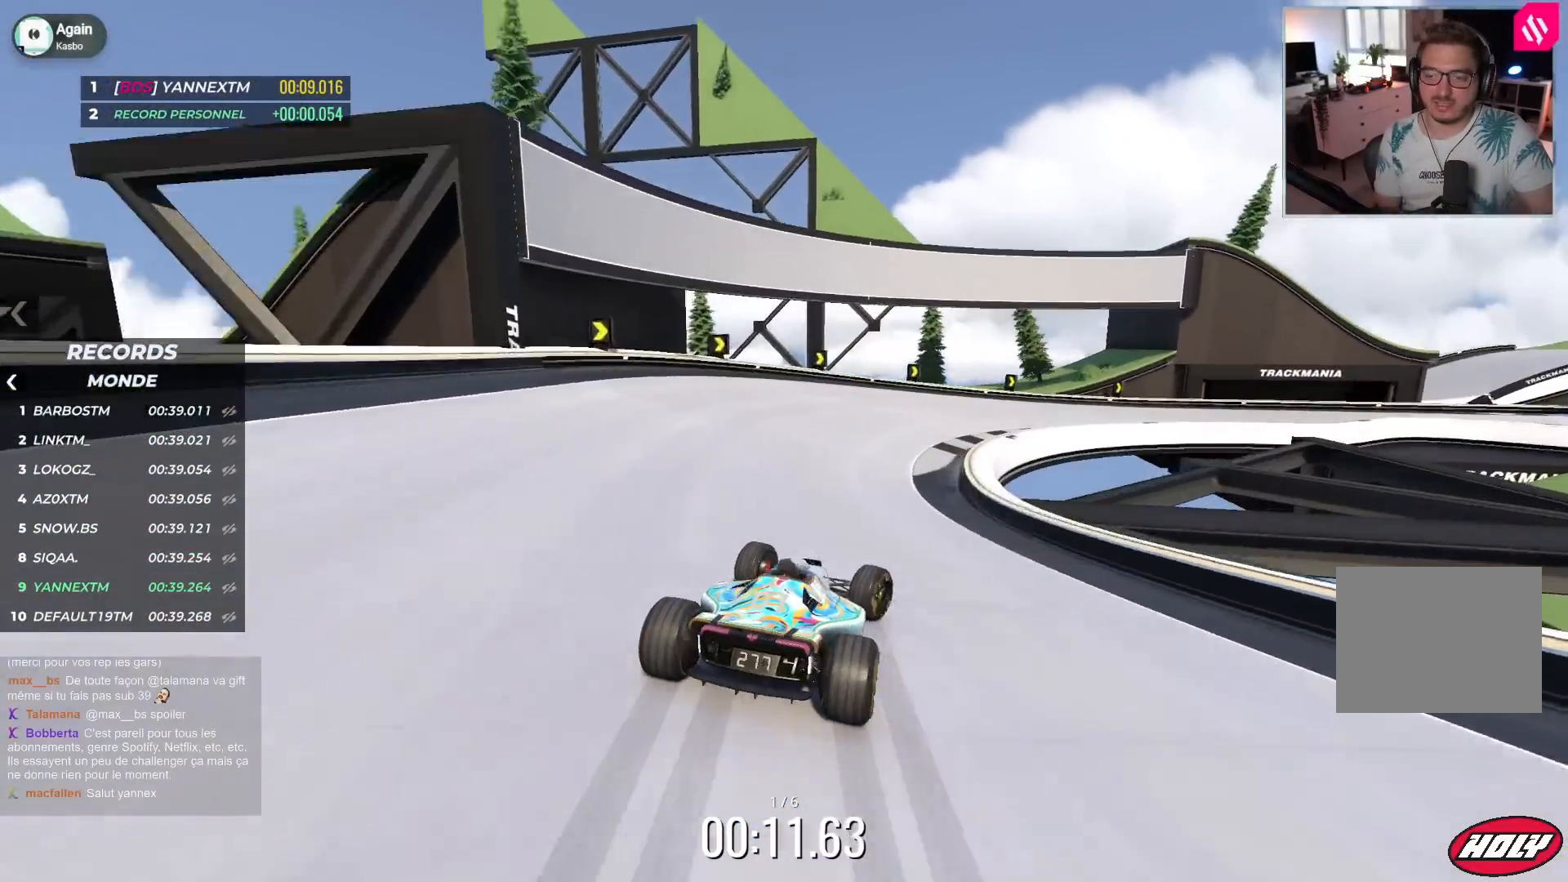
{"keys": ["down", "right", "up"], "events": [[133, "down", "up"], [417, "down", "down"]]}
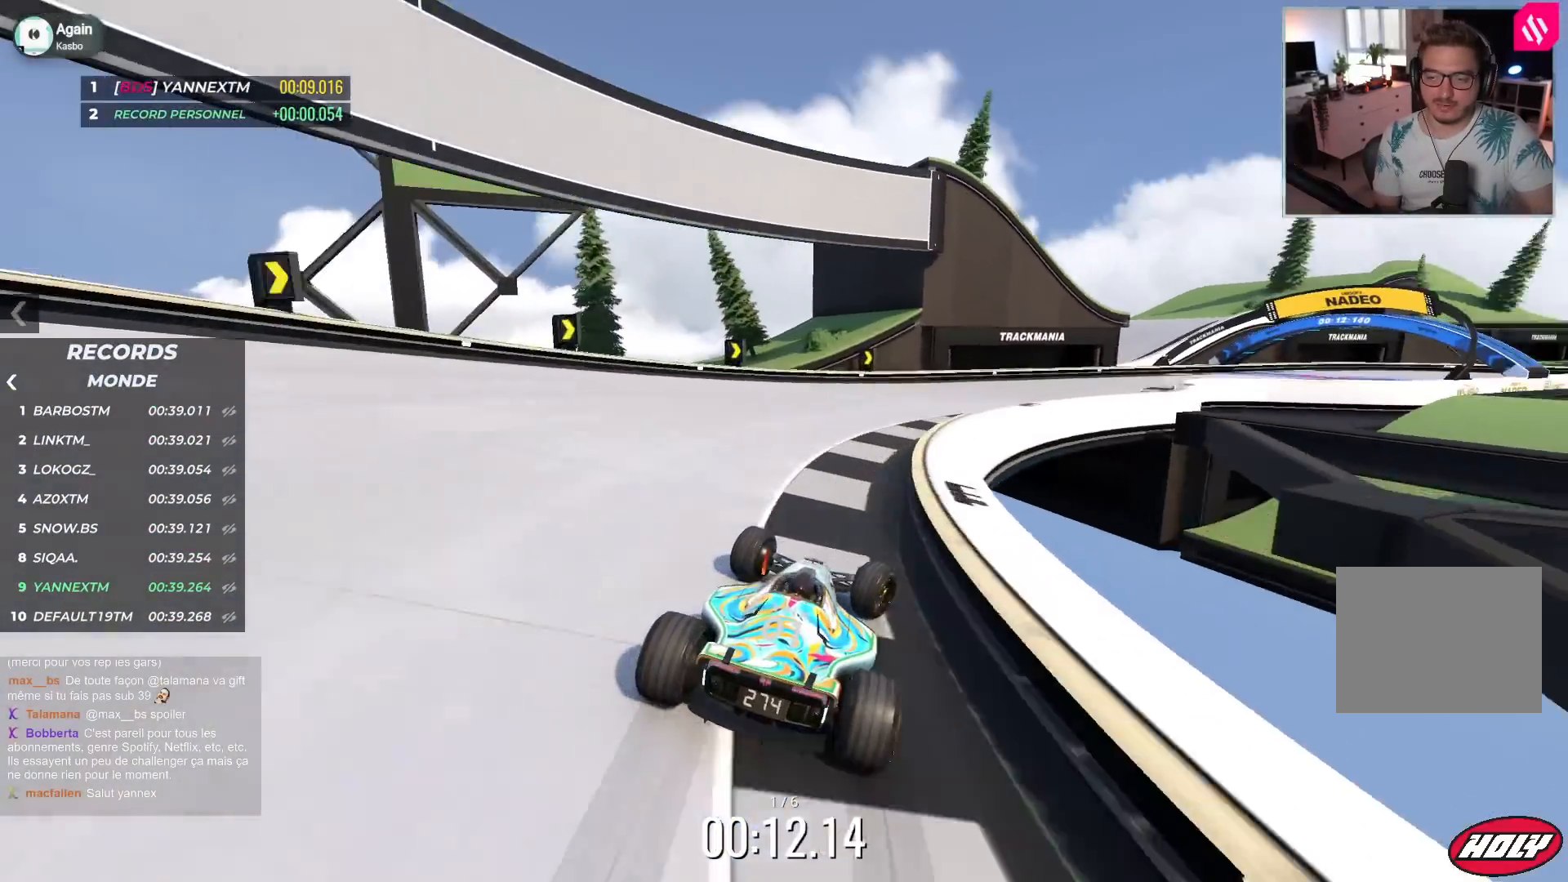
{"keys": ["right", "up"], "events": [[17, "down", "up"]]}
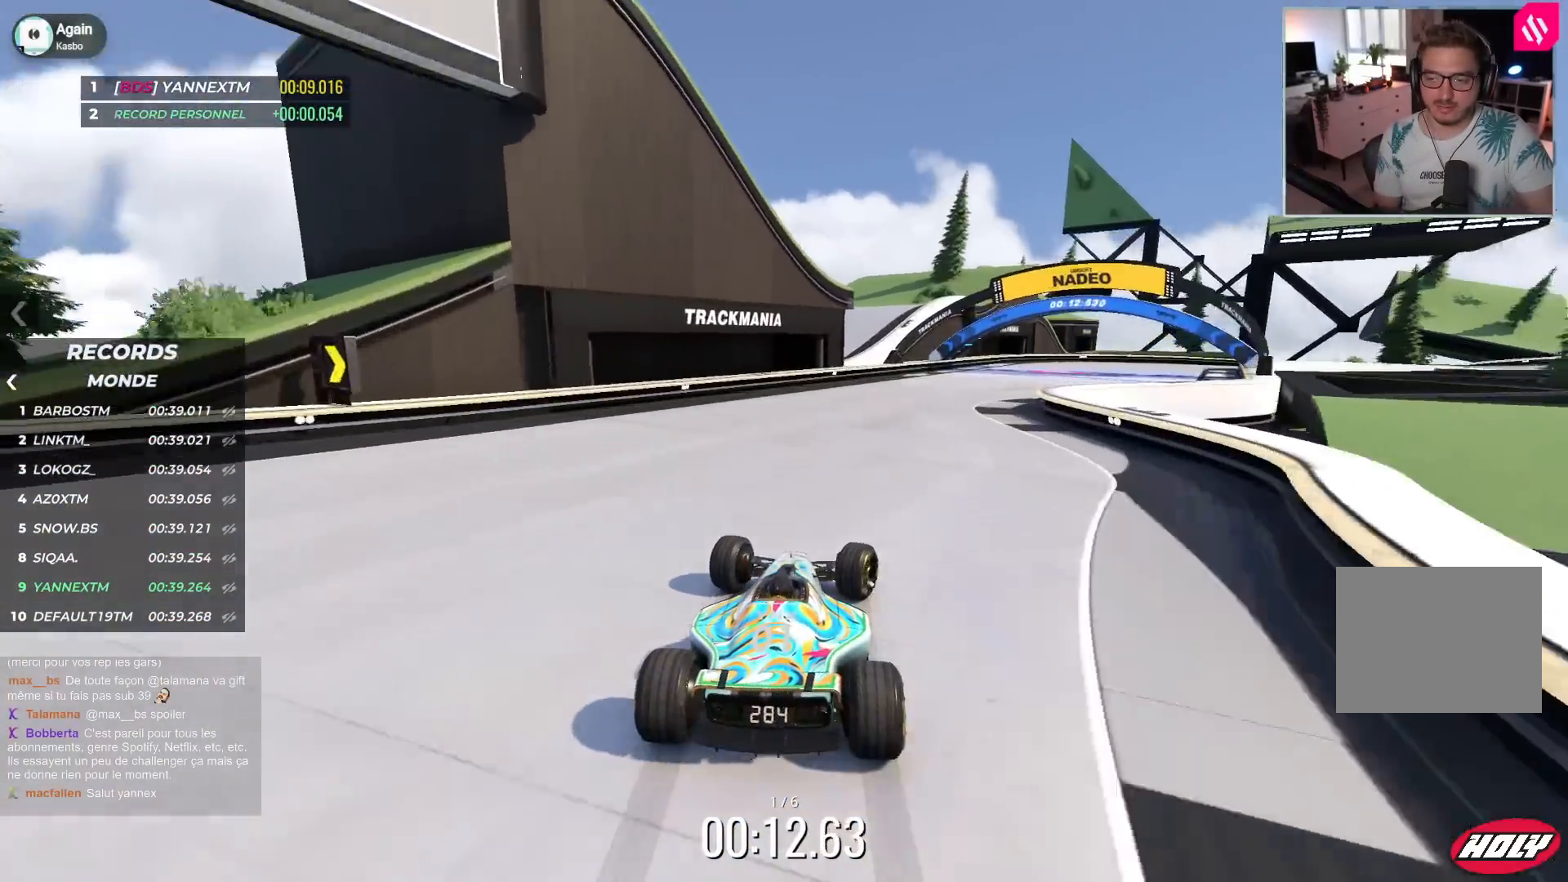
{"keys": ["right", "up"], "events": []}
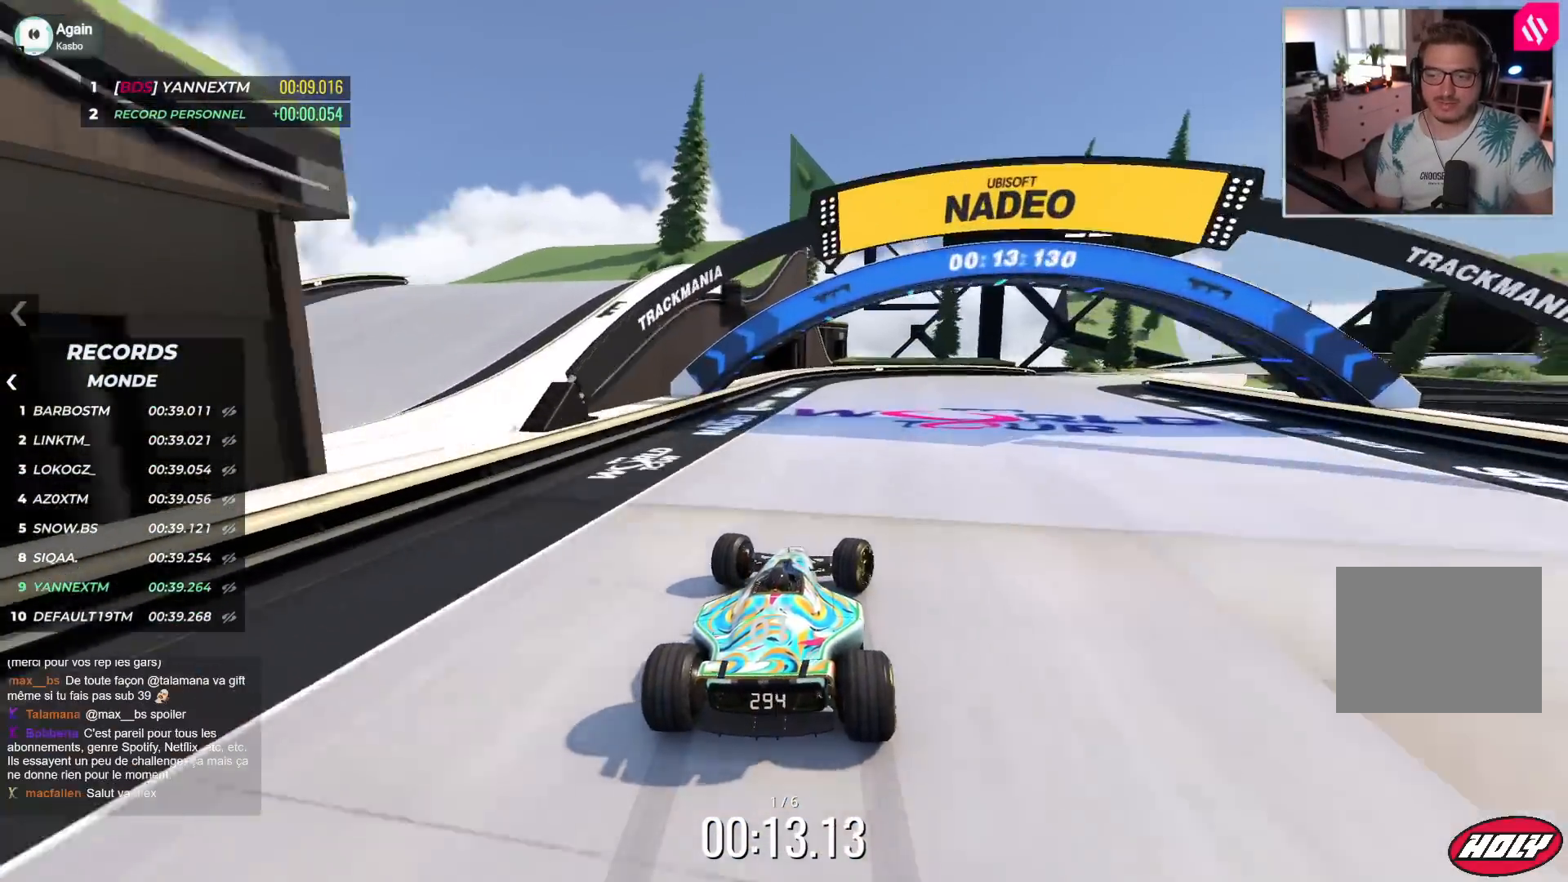
{"keys": ["right", "up"], "events": []}
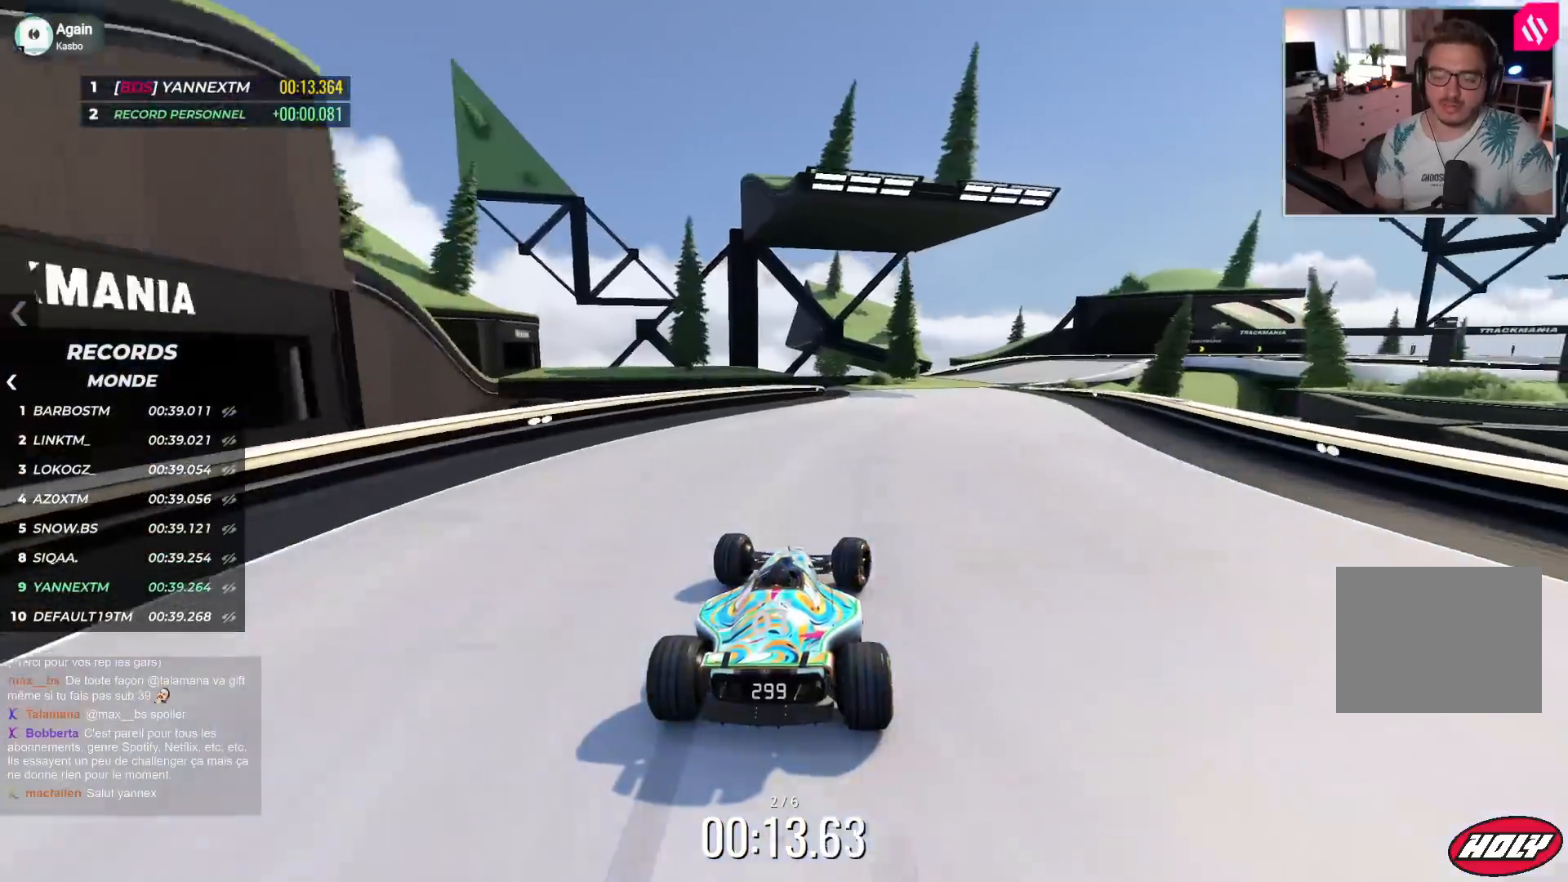
{"keys": ["right", "up"], "events": [[17, "right", "up"], [183, "right", "down"], [367, "right", "up"], [433, "right", "down"]]}
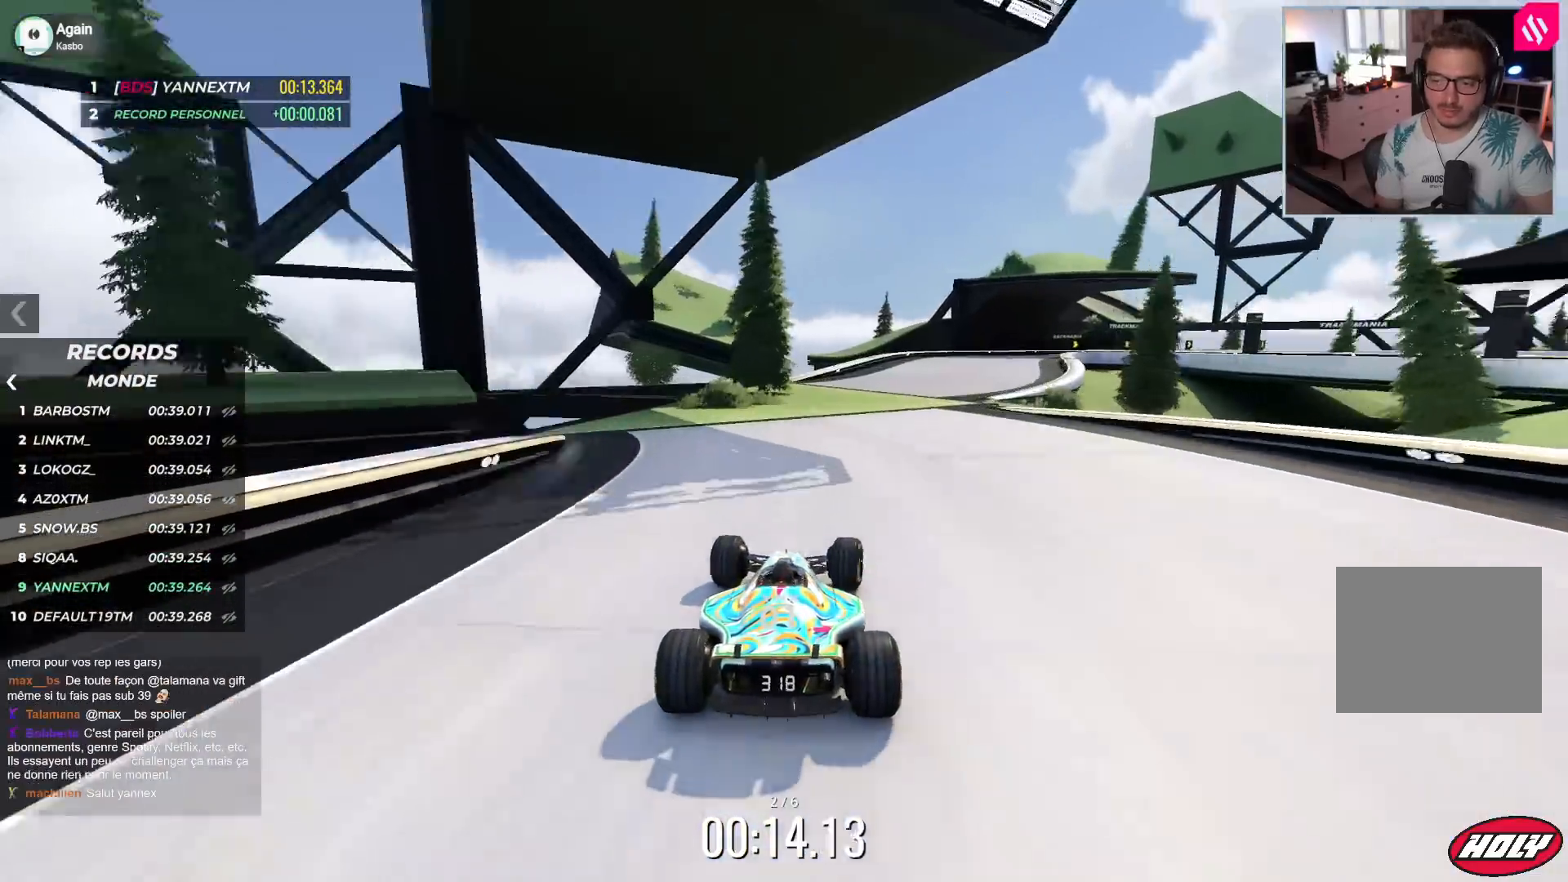
{"keys": ["down", "right", "up"], "events": [[433, "down", "down"]]}
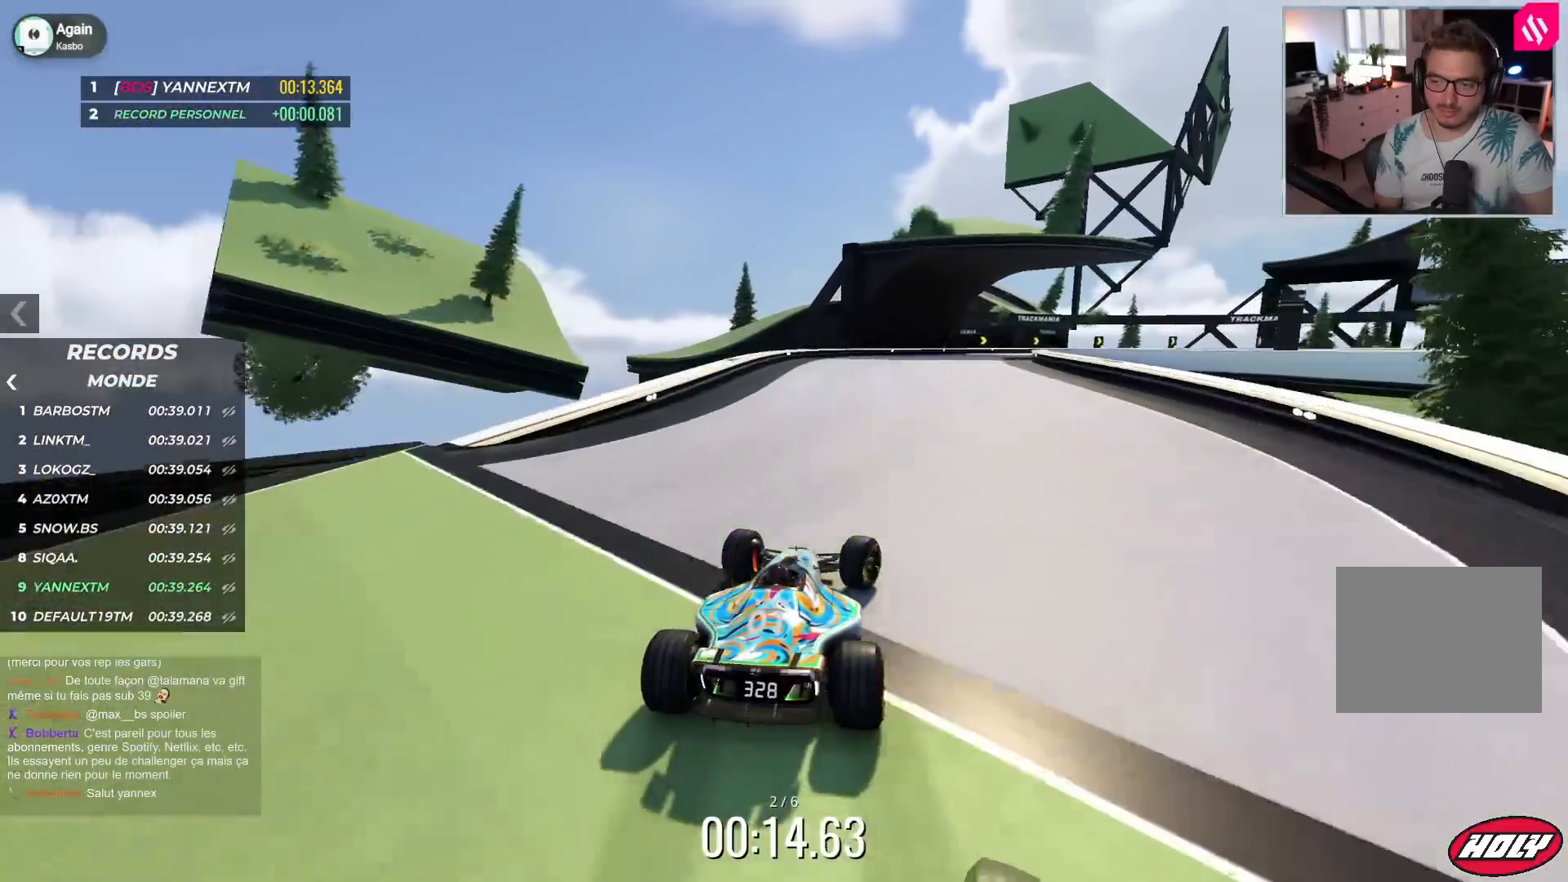
{"keys": ["right", "up"], "events": [[183, "down", "up"], [250, "down", "down"], [400, "down", "up"]]}
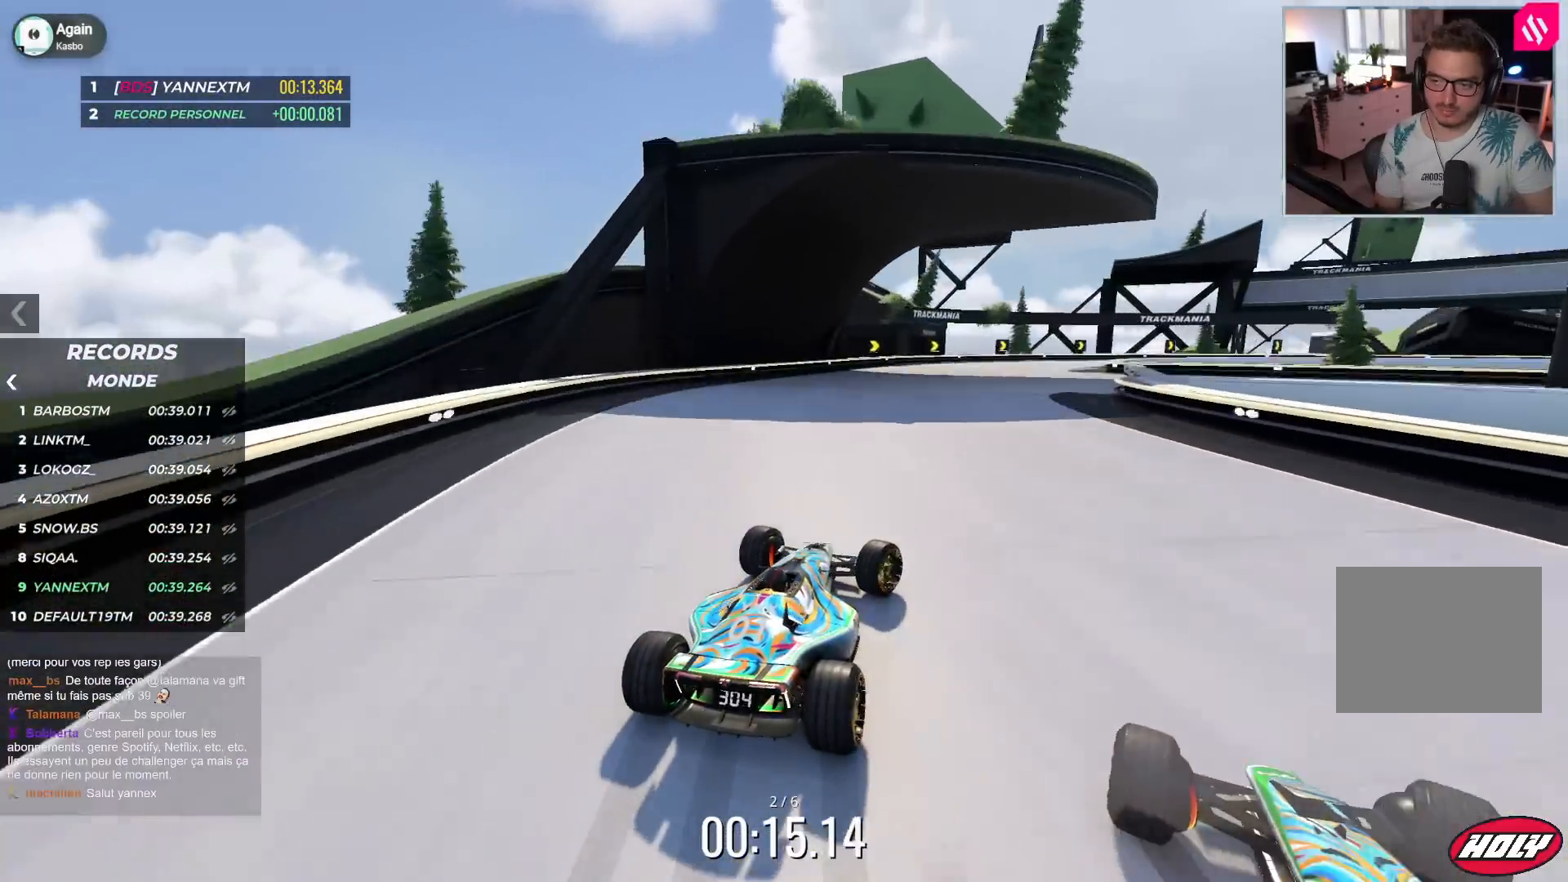
{"keys": ["down", "right", "up"], "events": [[33, "down", "down"], [250, "down", "up"], [467, "down", "down"]]}
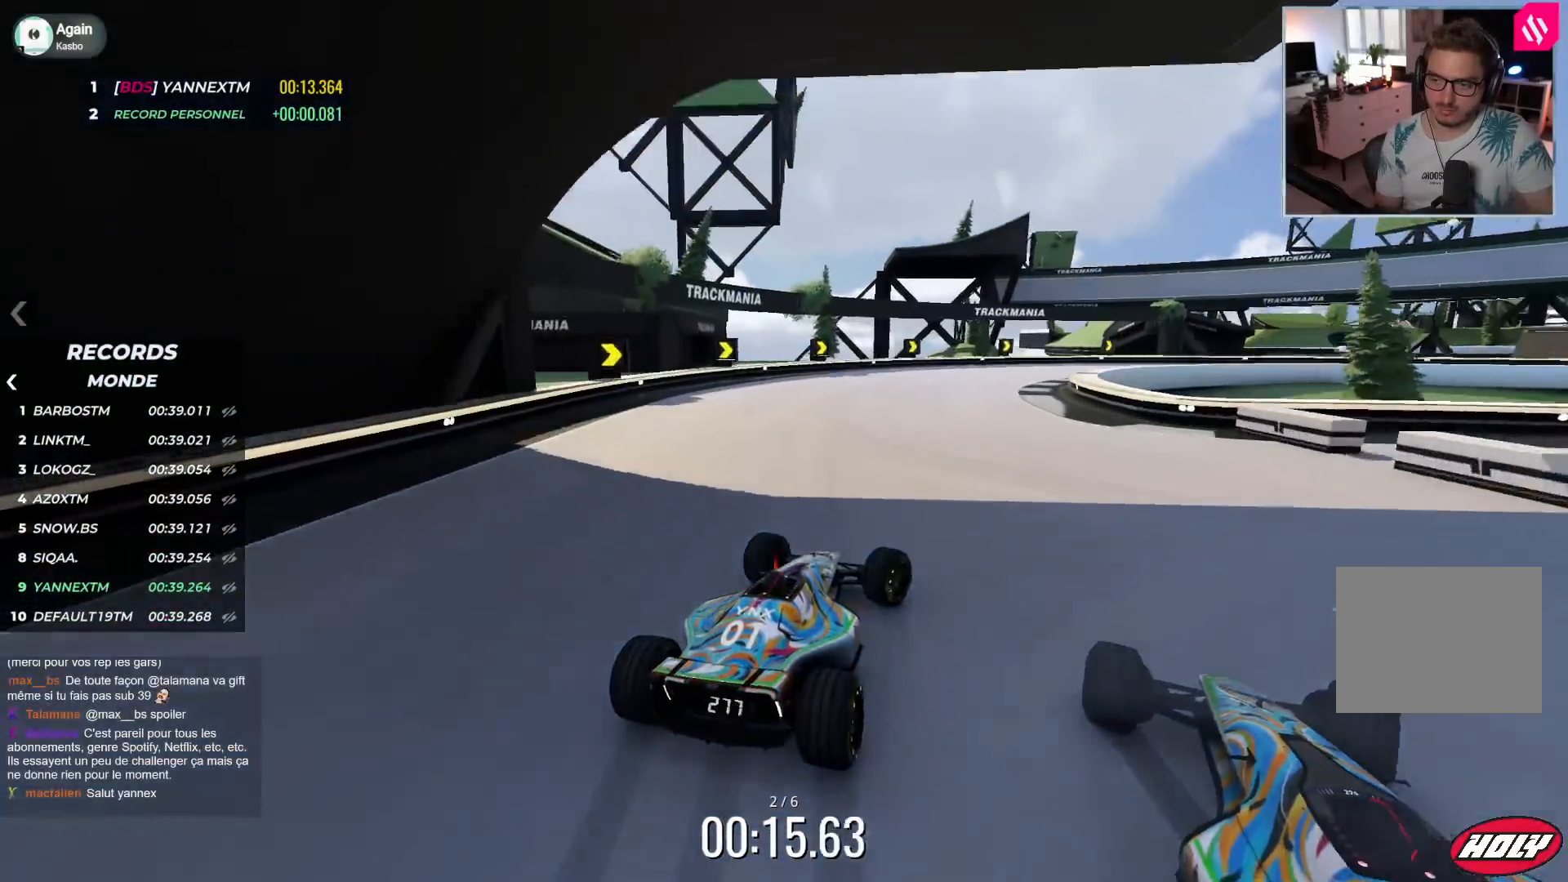
{"keys": ["right", "up"], "events": [[50, "down", "up"]]}
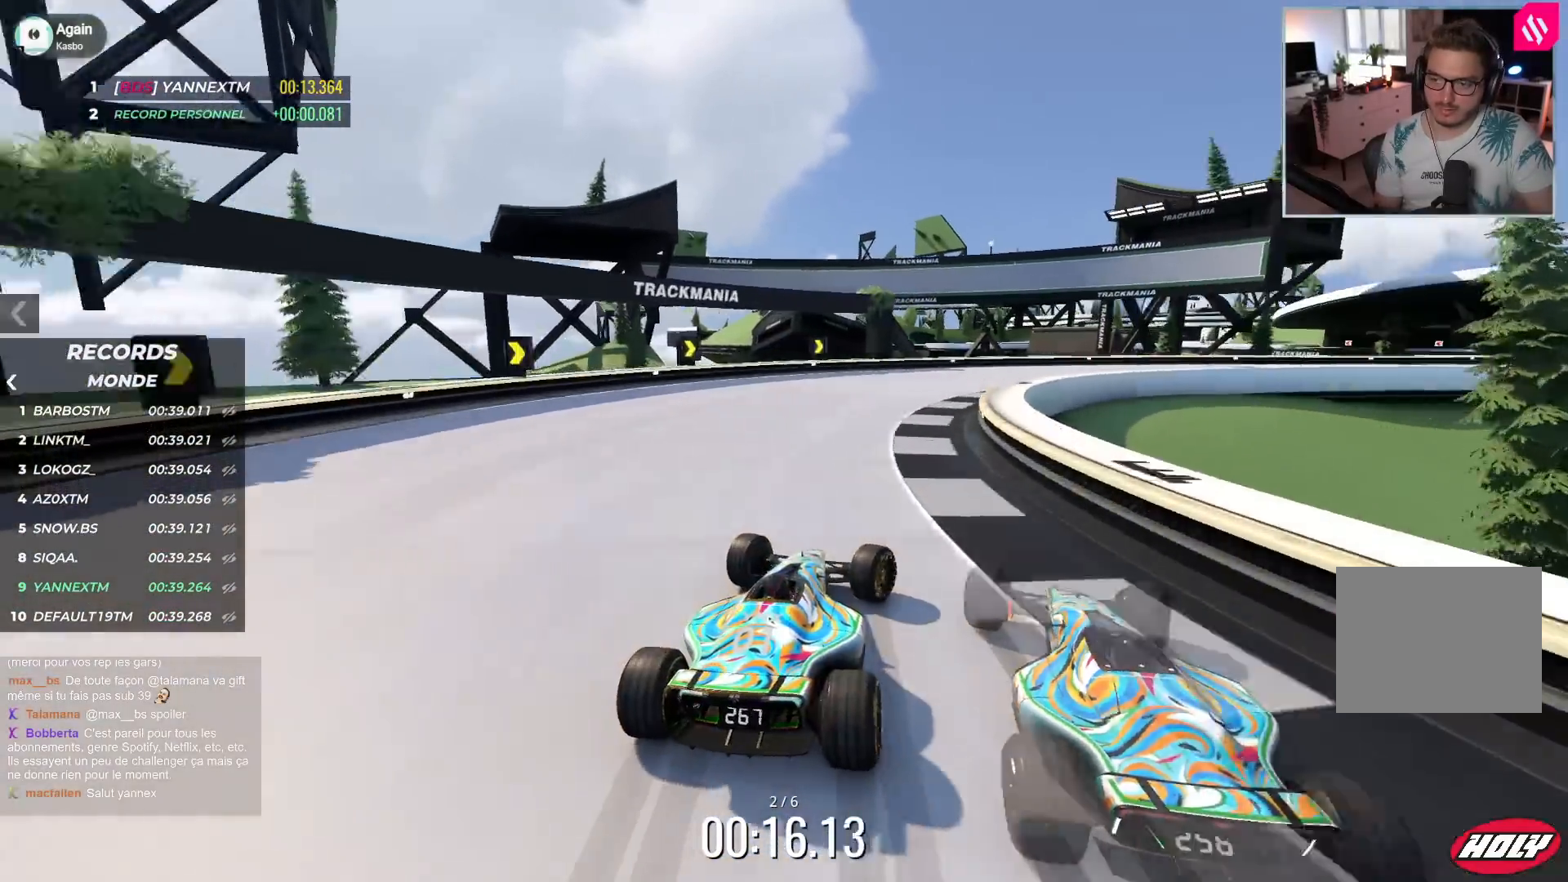
{"keys": ["right", "up"], "events": []}
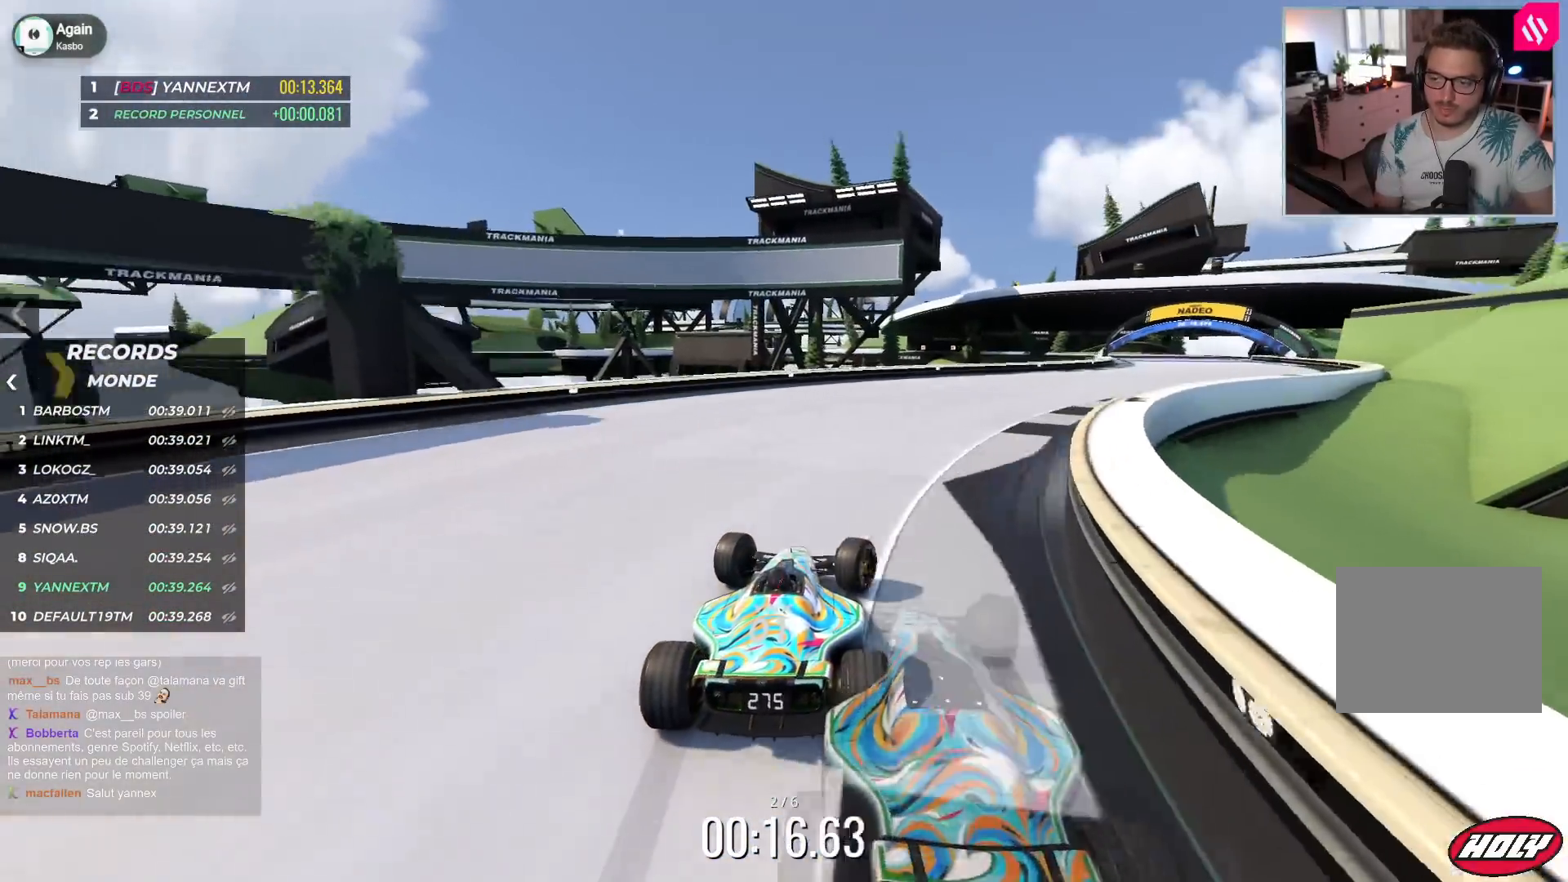
{"keys": ["right", "up"], "events": []}
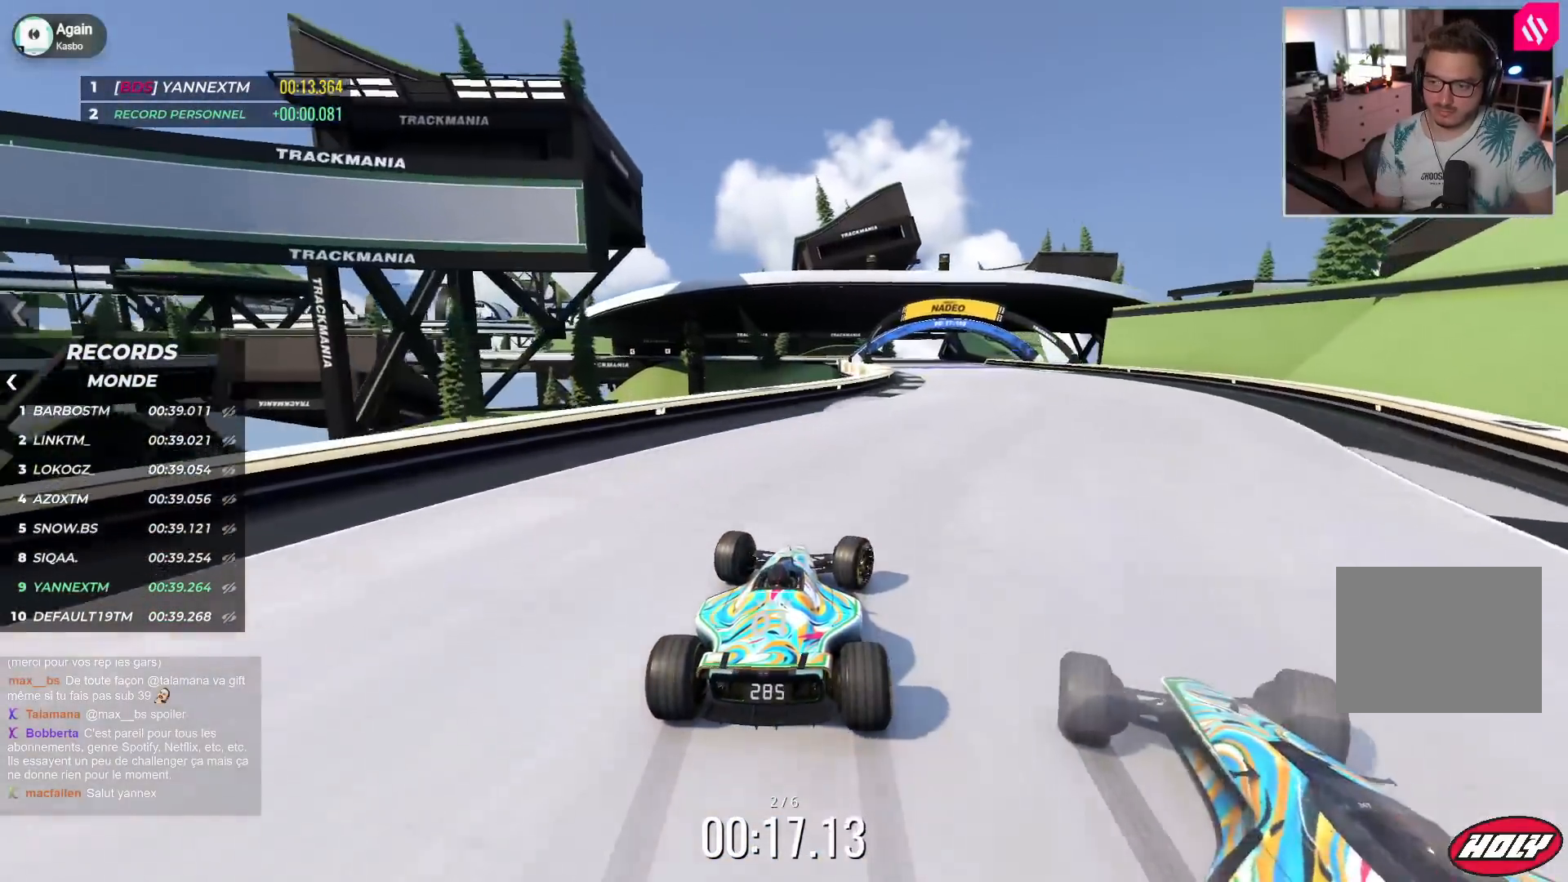
{"keys": ["left", "up"], "events": [[217, "right", "up"], [250, "left", "down"]]}
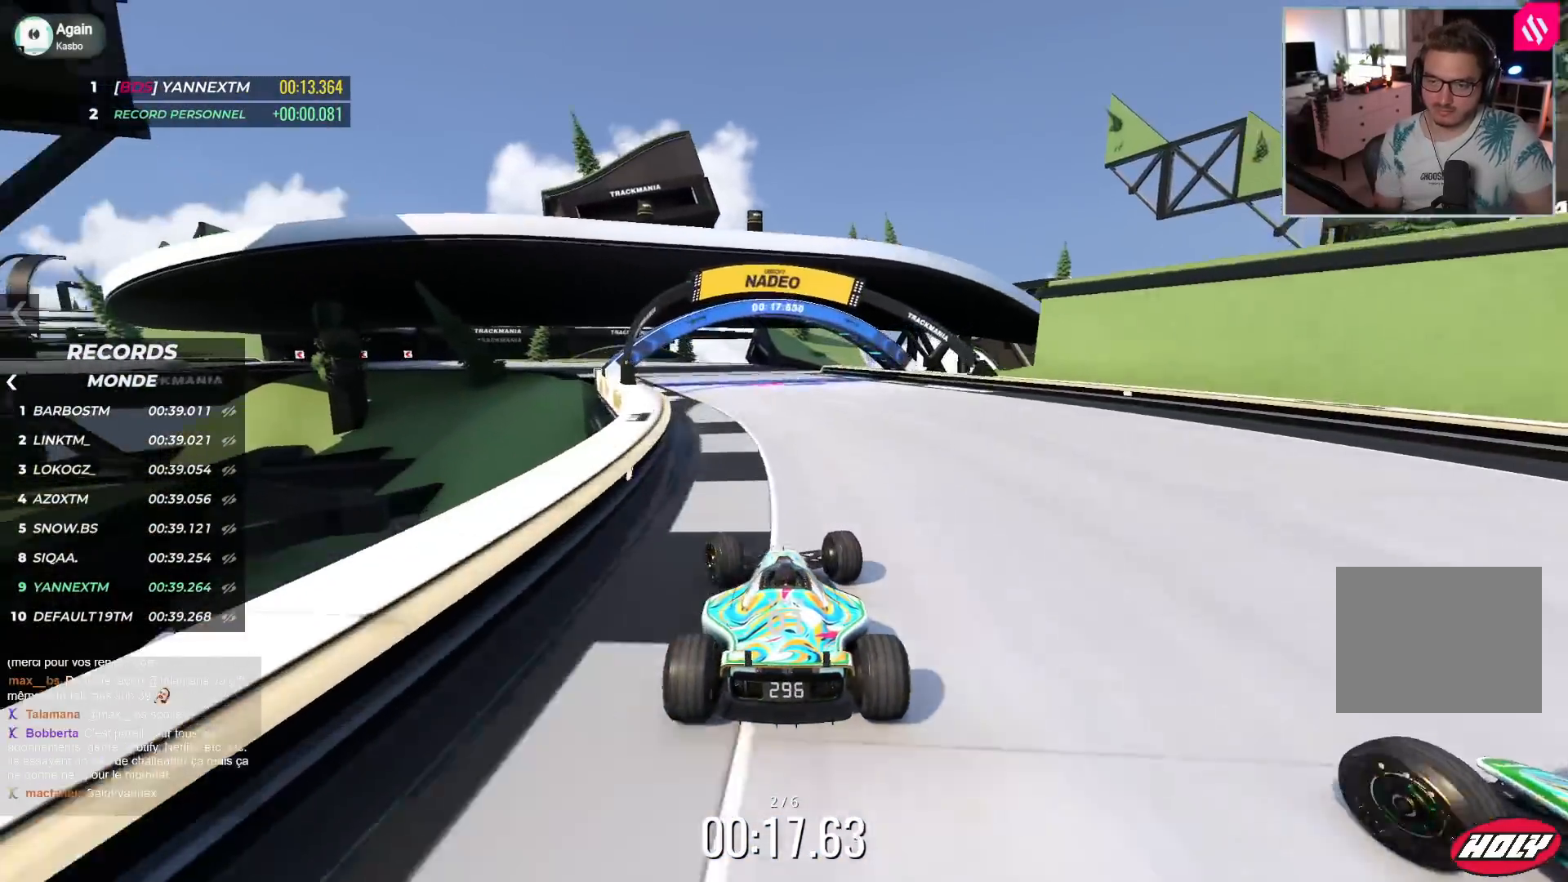
{"keys": ["left", "up"], "events": [[300, "down", "down"], [400, "down", "up"], [400, "up", "up"], [483, "up", "down"]]}
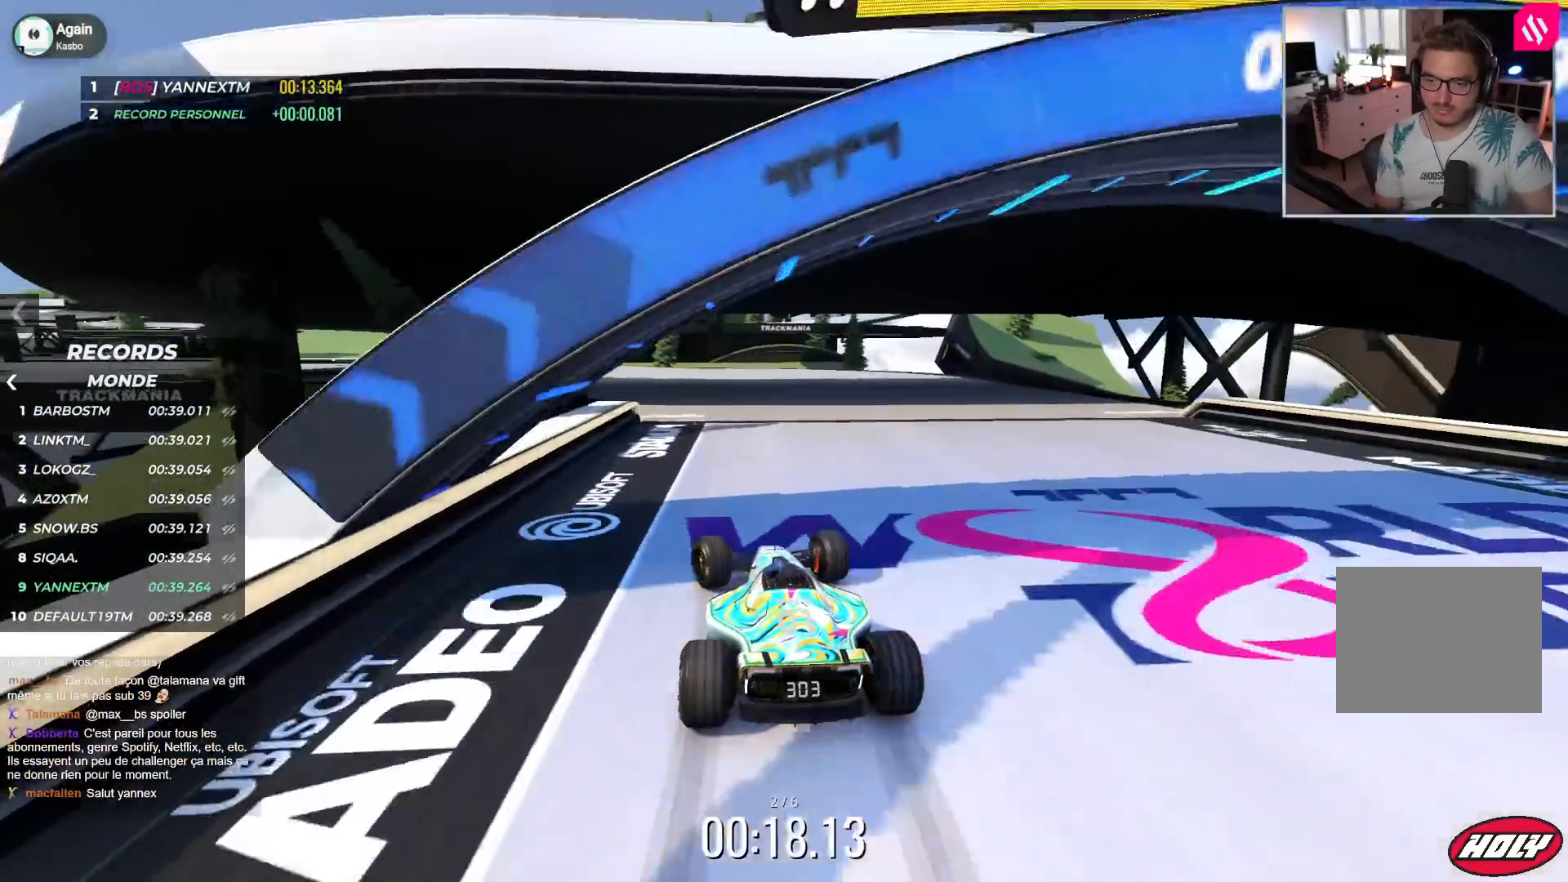
{"keys": ["left", "up"], "events": [[350, "up", "up"], [450, "up", "down"]]}